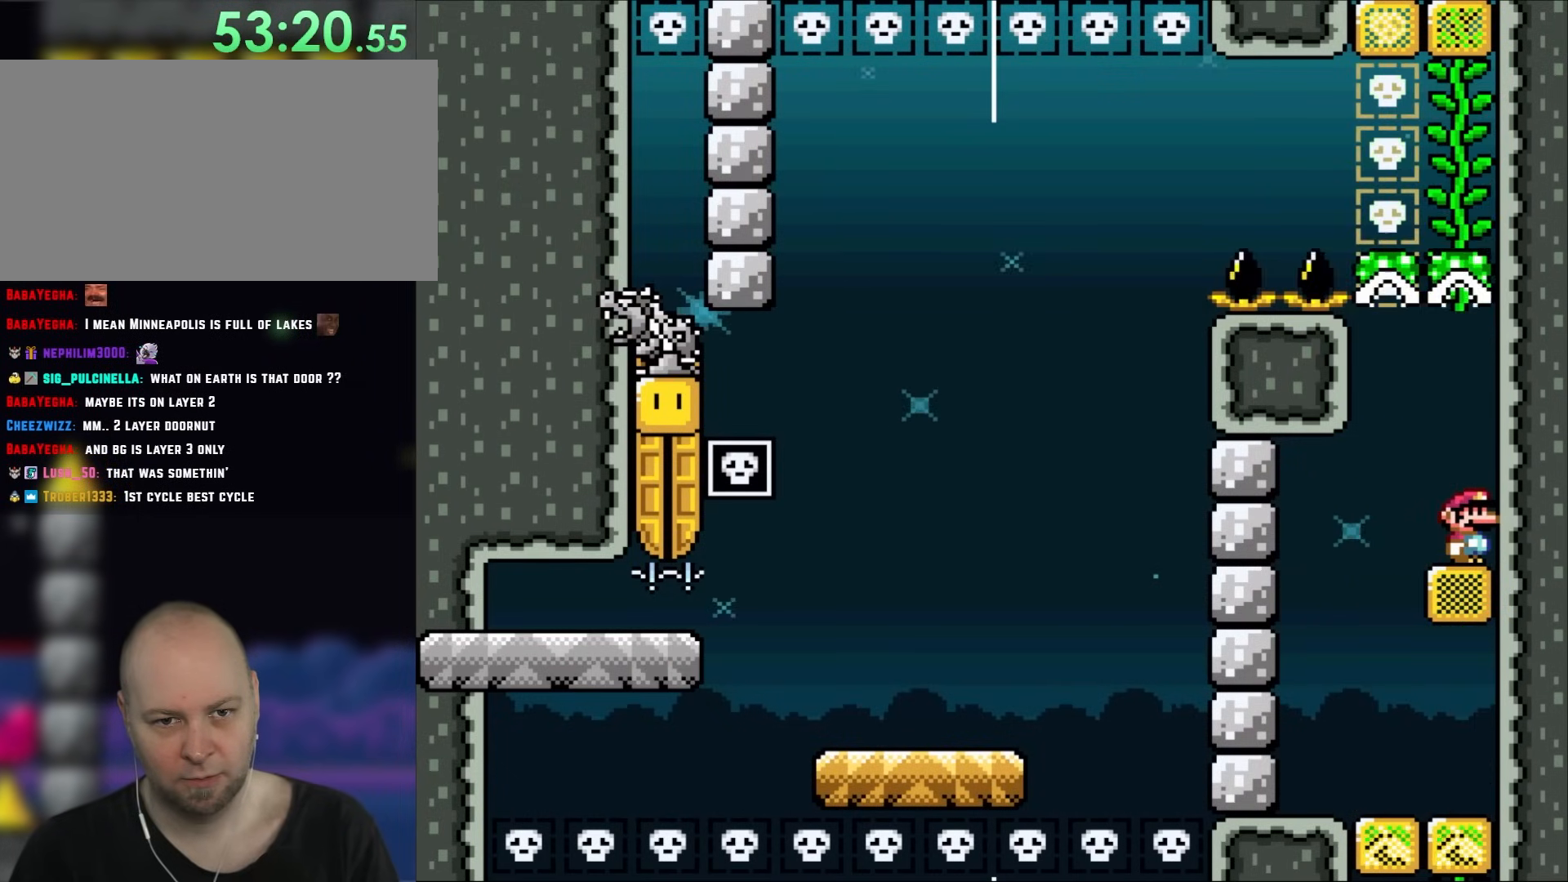
Gameplay with a controller (Nintendo layout); each line is a JSON object with the inputs held at the frame after it. "events" lists button and stick changes between this image and that frame as [ms after this image, input, new state], when the widget could be followed in between. Not read: A L3 R3.
{"buttons": ["Y", "DPAD_UP"], "events": [[267, "B", "down"], [350, "B", "up"], [500, "DPAD_UP", "down"]]}
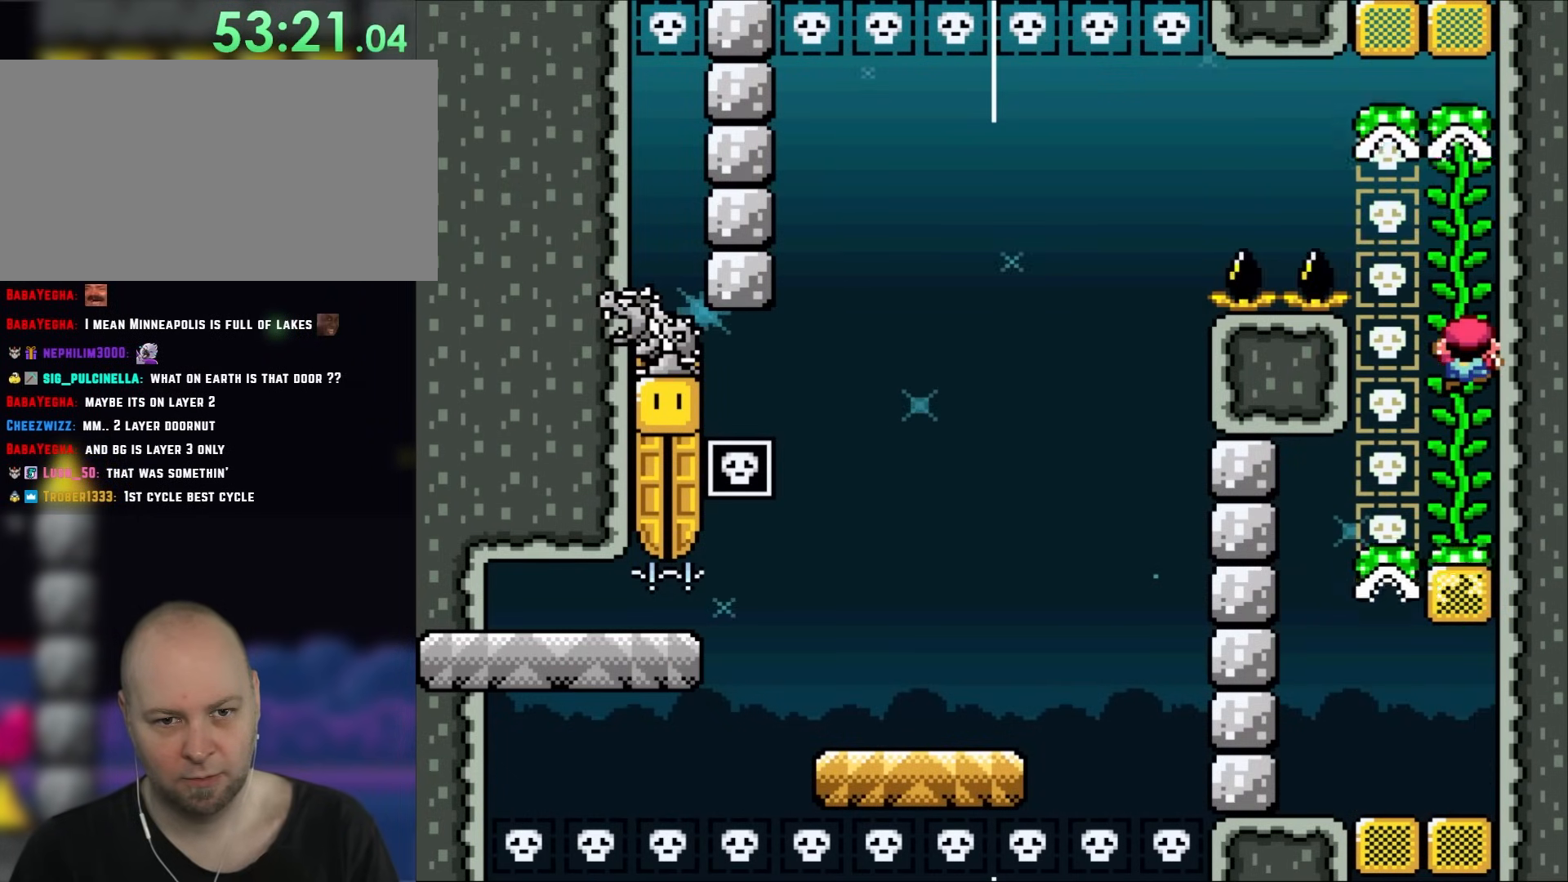
{"buttons": ["B", "Y", "DPAD_LEFT"], "events": [[117, "DPAD_UP", "up"], [433, "B", "down"], [433, "DPAD_LEFT", "down"]]}
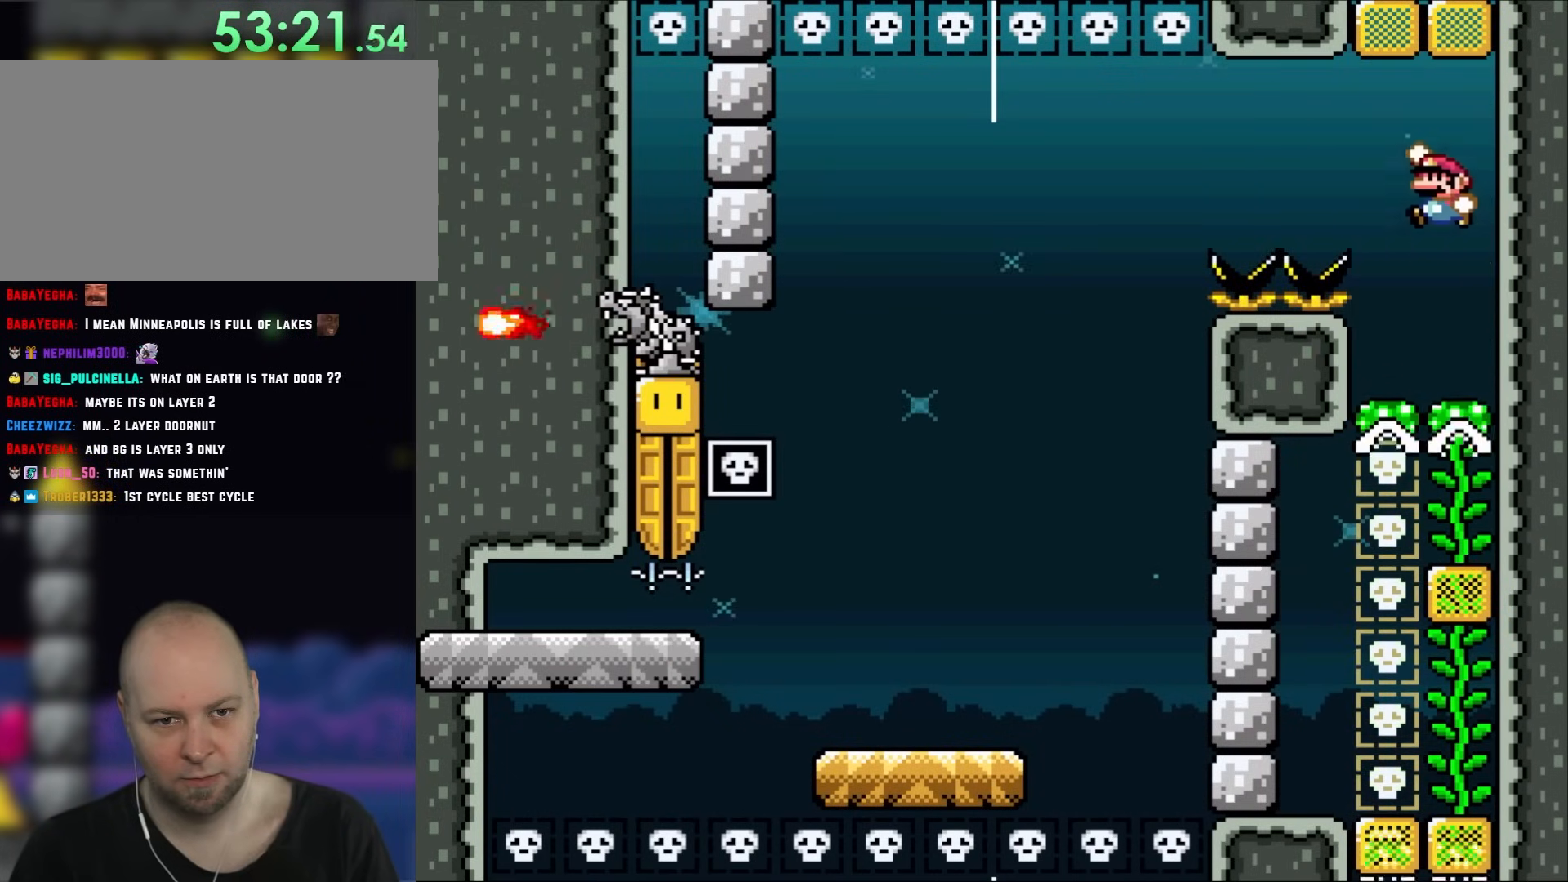
{"buttons": ["B", "Y", "DPAD_LEFT"], "events": [[83, "B", "up"], [117, "B", "down"]]}
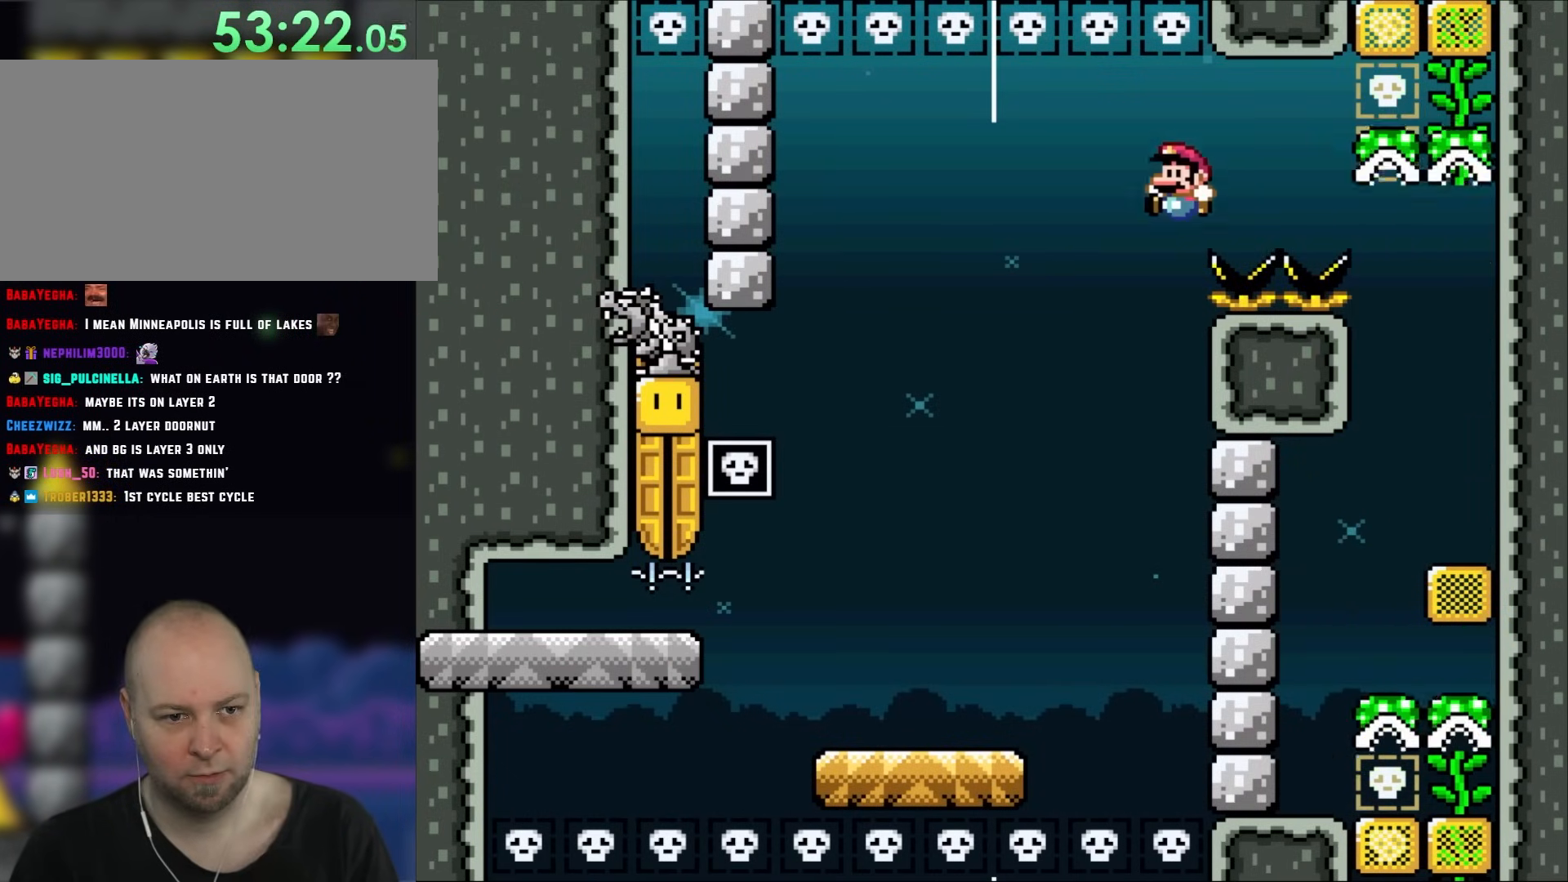
{"buttons": ["Y", "DPAD_LEFT"], "events": [[300, "B", "up"], [300, "DPAD_LEFT", "up"], [350, "DPAD_RIGHT", "down"], [433, "DPAD_LEFT", "down"], [433, "DPAD_RIGHT", "up"]]}
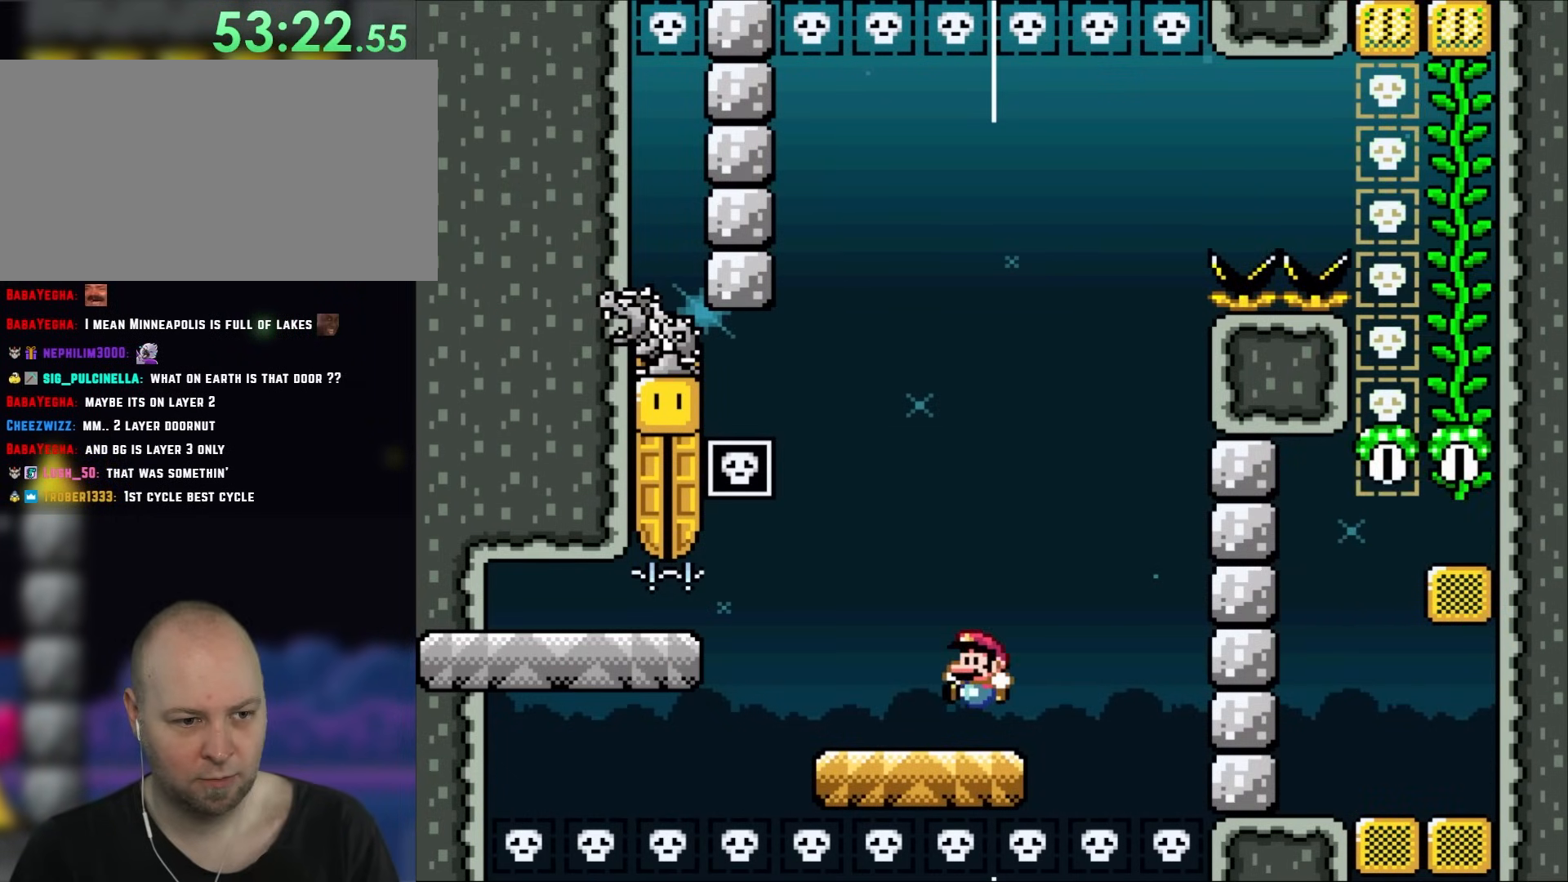
{"buttons": ["B", "Y", "DPAD_LEFT"], "events": [[200, "B", "down"], [317, "B", "up"], [433, "B", "down"]]}
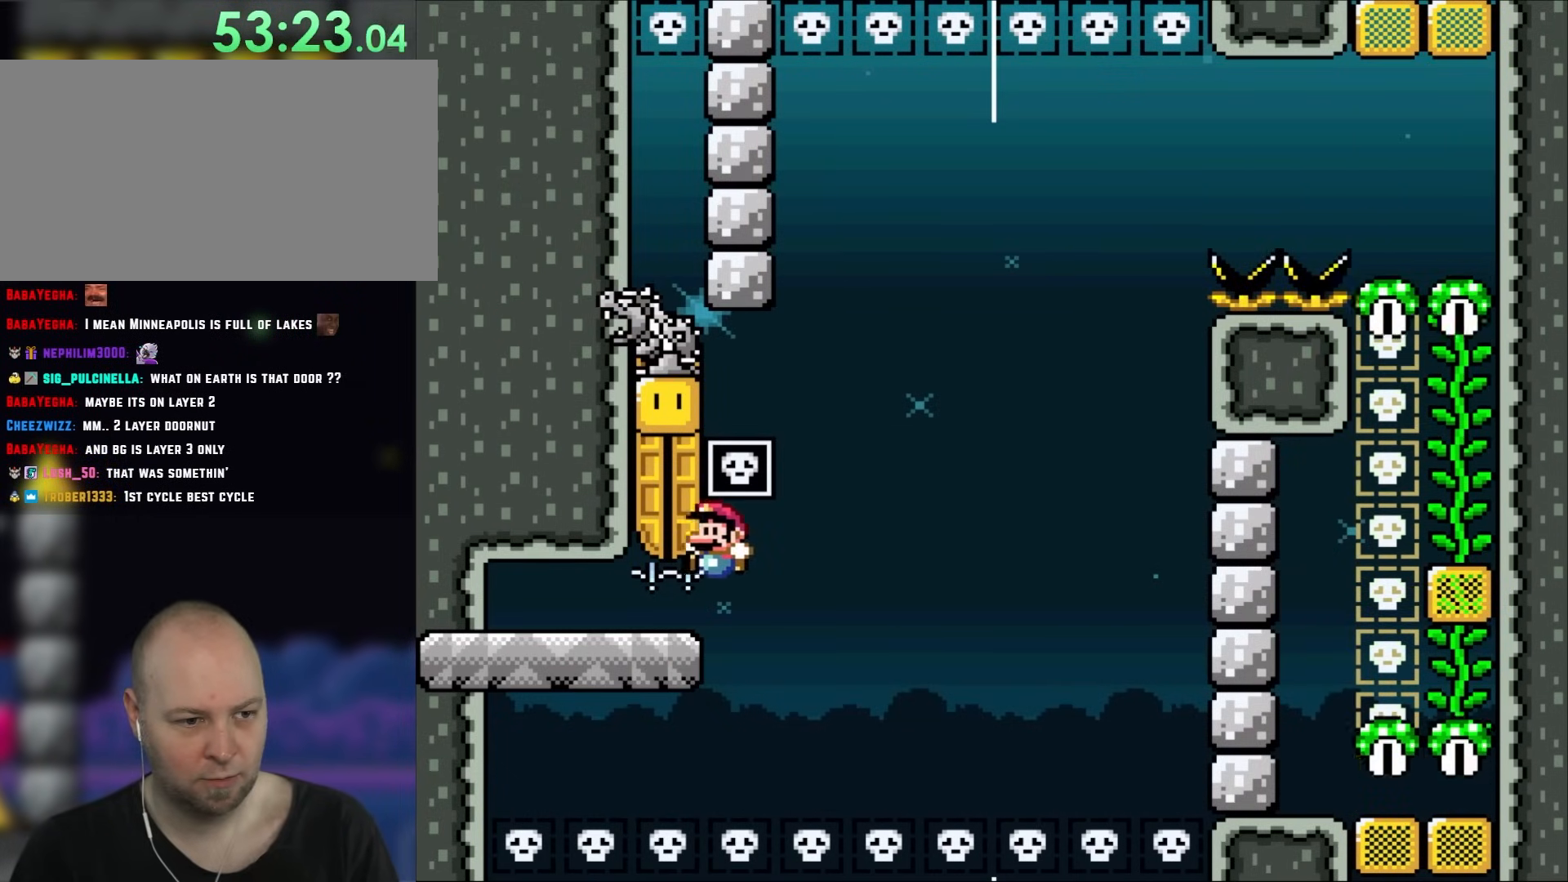
{"buttons": ["Y", "DPAD_RIGHT"], "events": [[150, "B", "up"], [200, "DPAD_LEFT", "up"], [200, "DPAD_UP", "down"], [233, "DPAD_RIGHT", "down"], [233, "DPAD_UP", "up"], [367, "DPAD_RIGHT", "up"], [500, "DPAD_RIGHT", "down"]]}
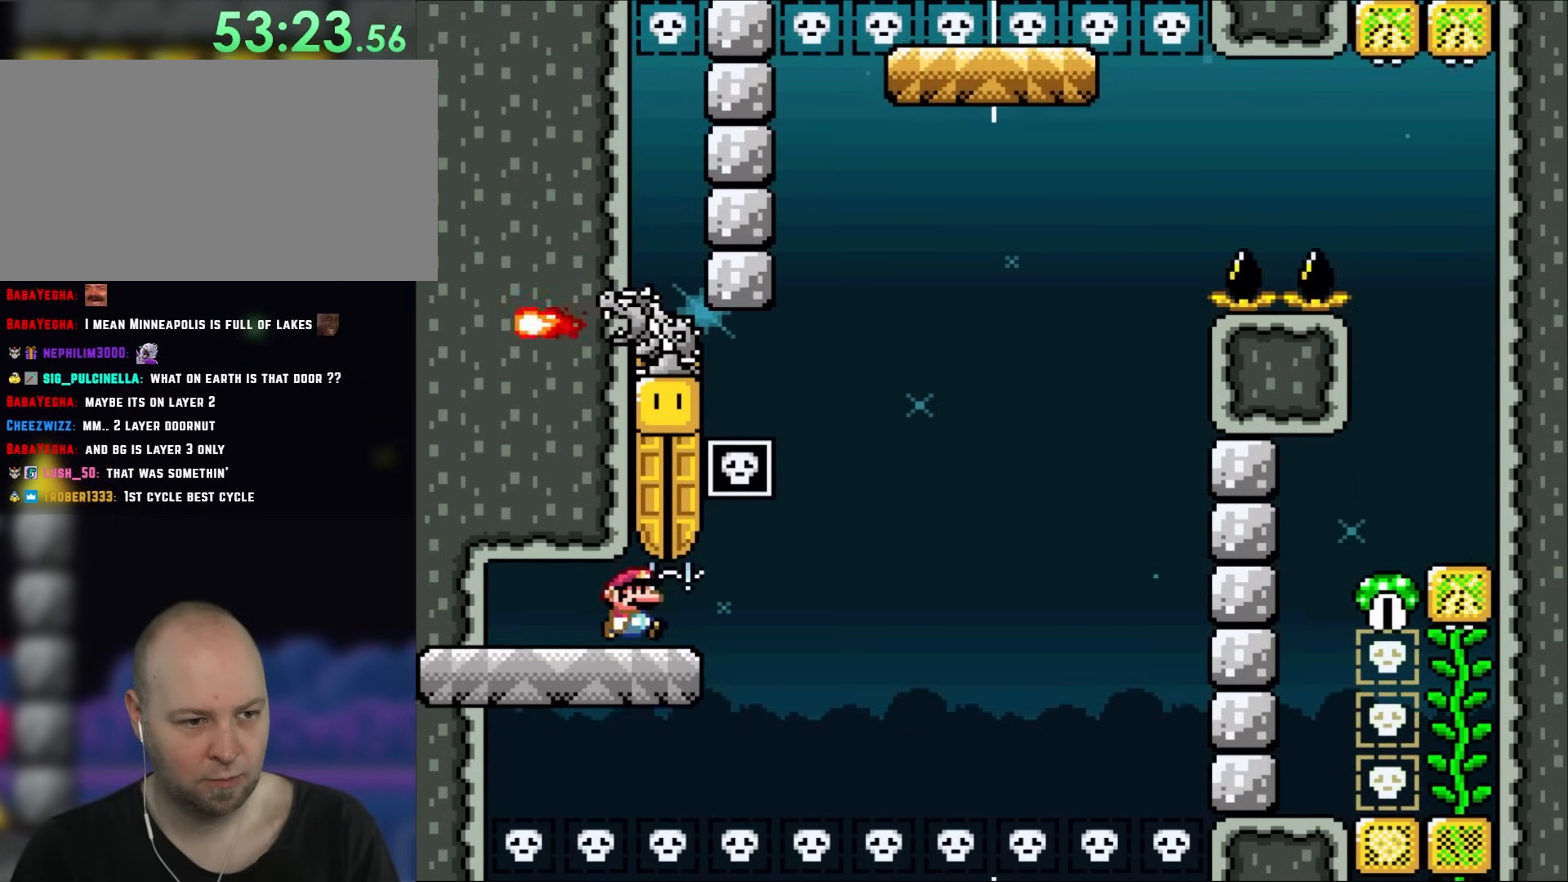
{"buttons": ["Y", "DPAD_RIGHT"], "events": [[133, "B", "down"], [200, "DPAD_LEFT", "down"], [200, "DPAD_RIGHT", "up"], [333, "B", "up"], [367, "DPAD_LEFT", "up"], [467, "DPAD_RIGHT", "down"]]}
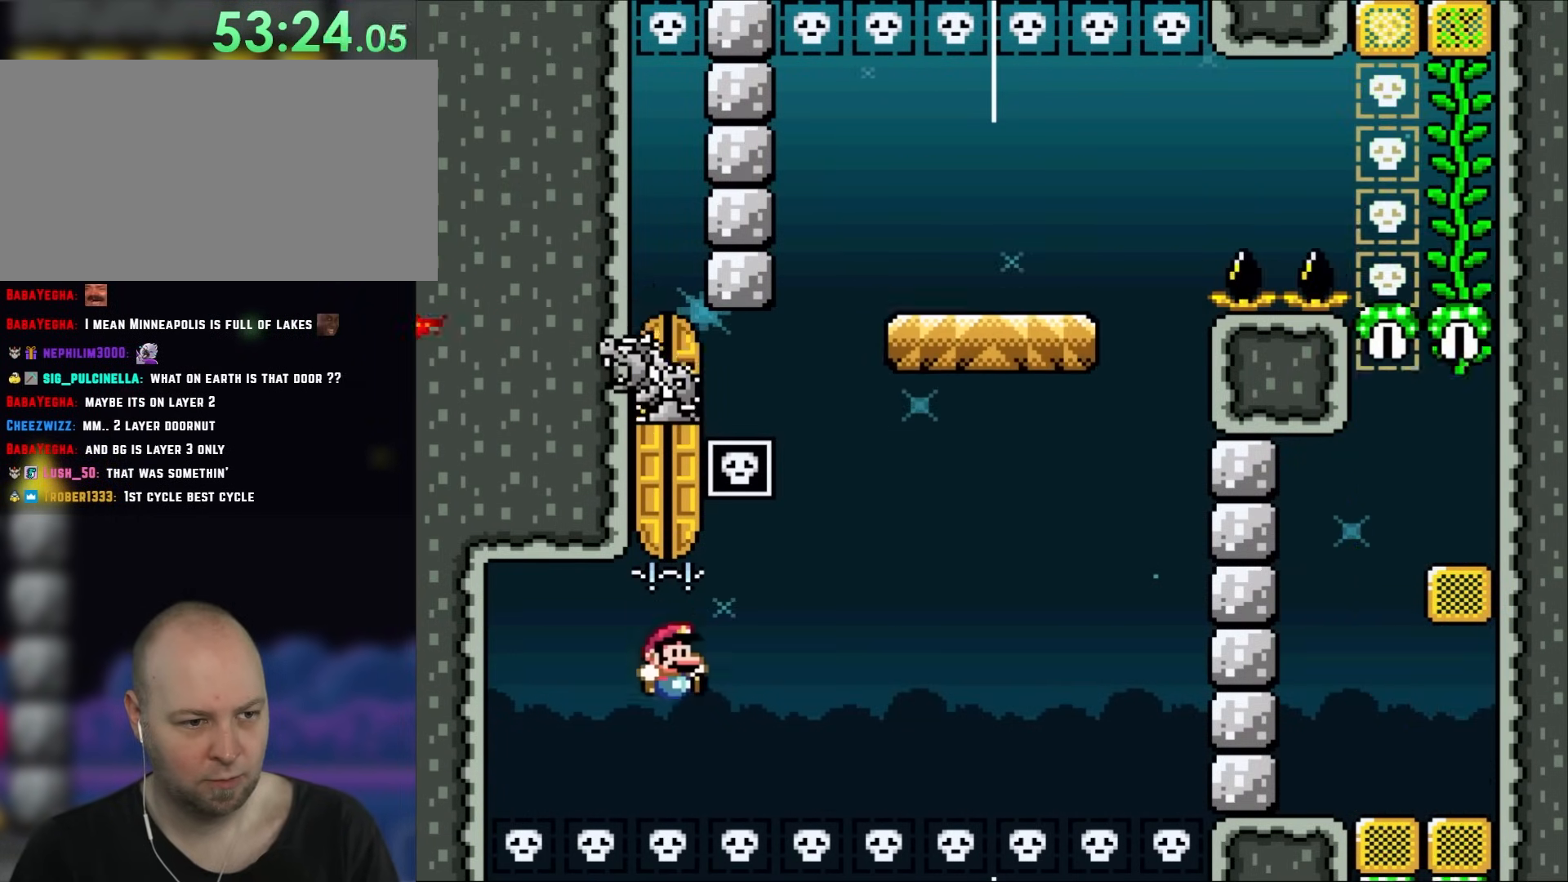
{"buttons": ["Y"], "events": [[283, "DPAD_RIGHT", "up"]]}
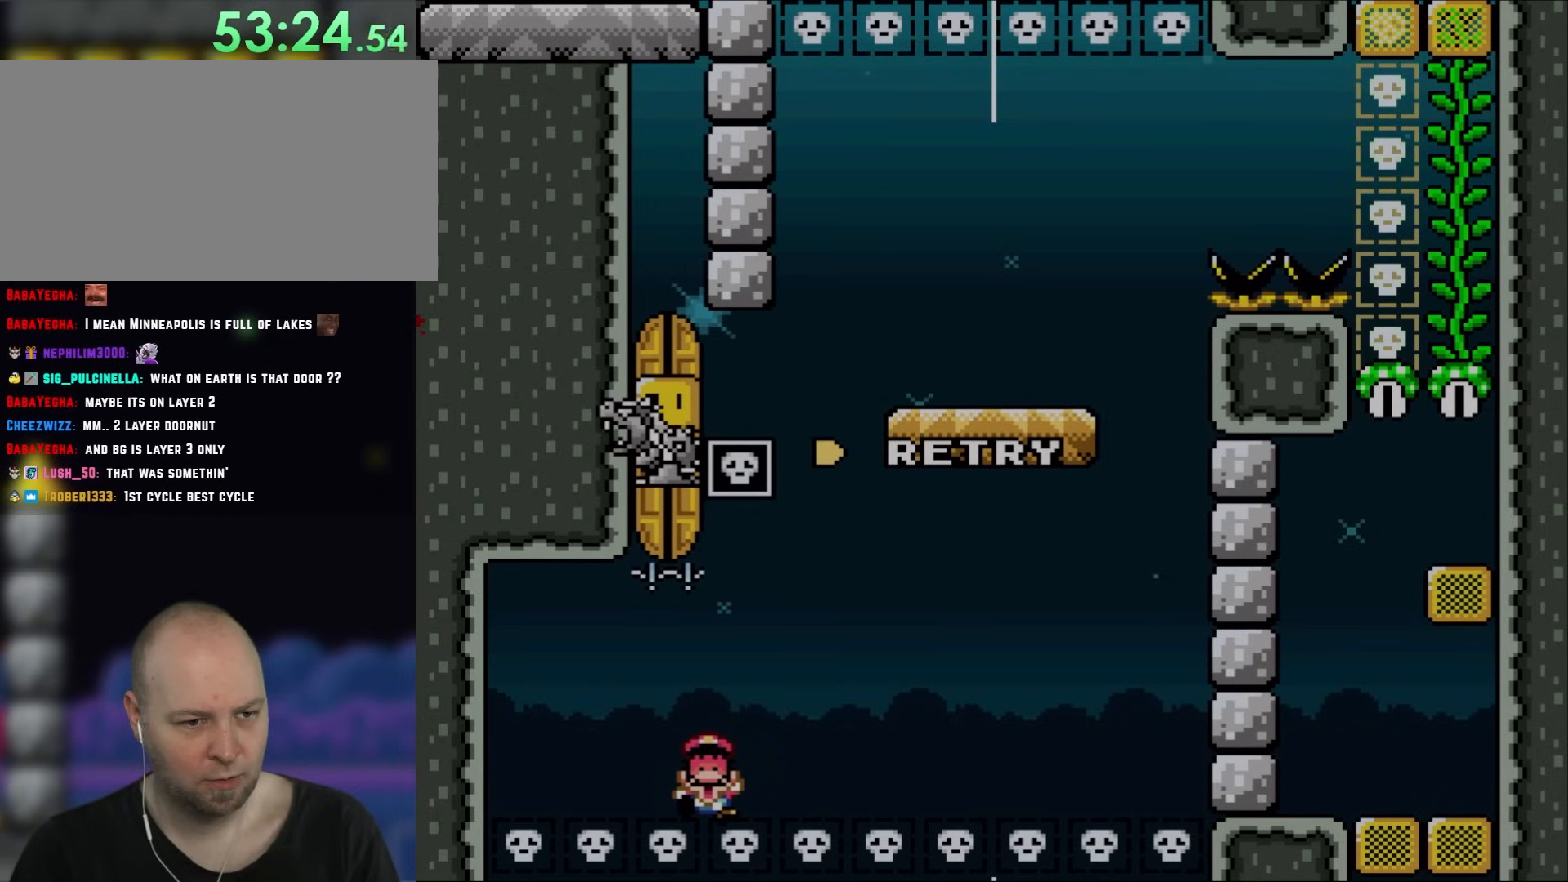
{"buttons": ["Y"], "events": []}
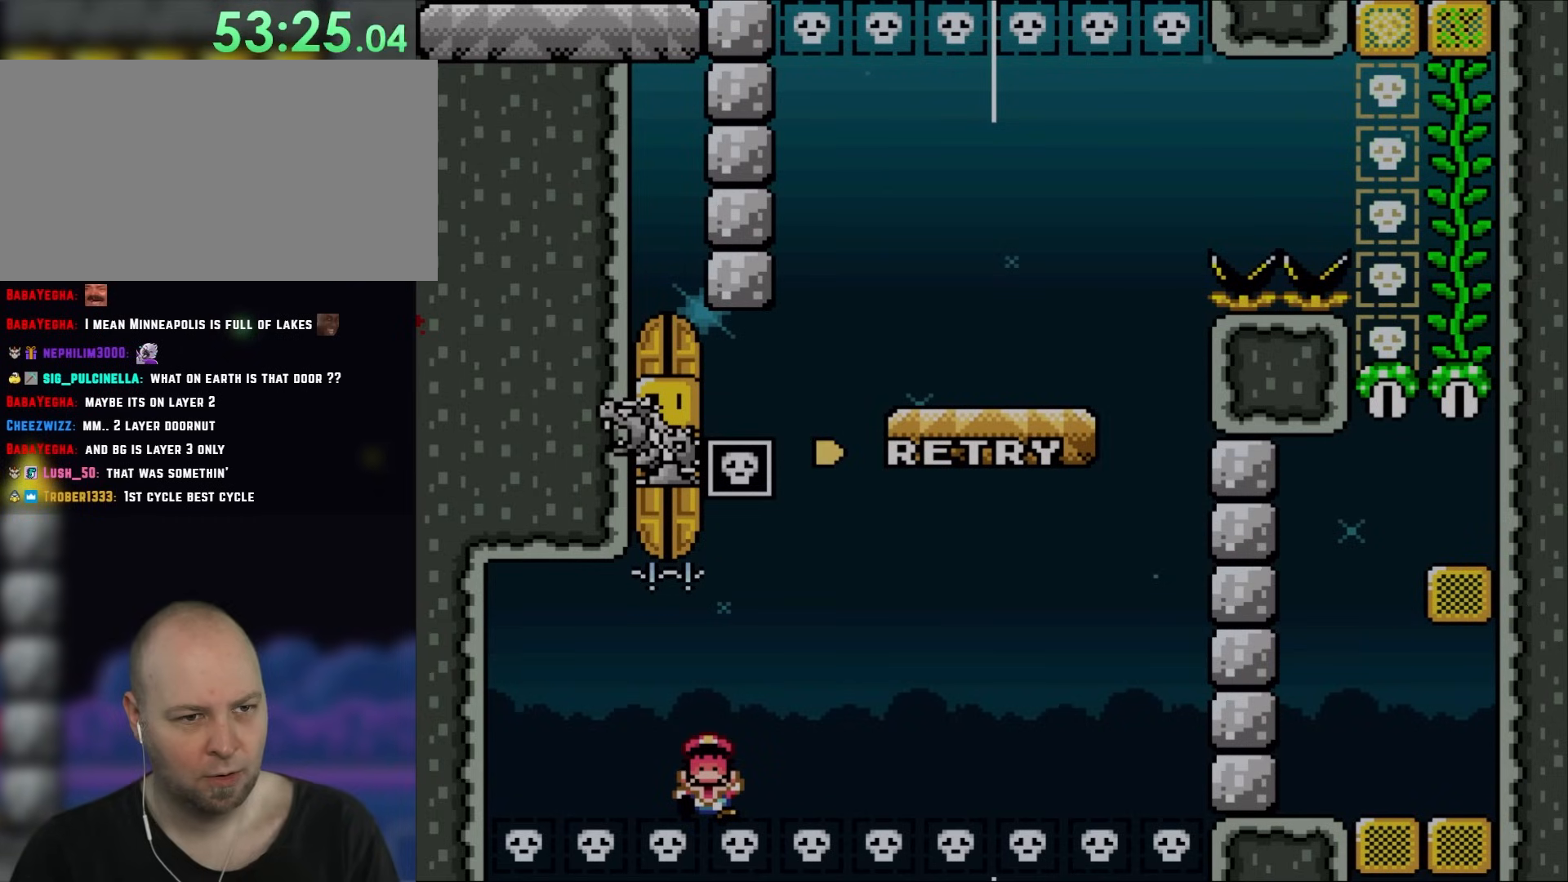
{"buttons": ["B", "Y"], "events": [[367, "B", "down"]]}
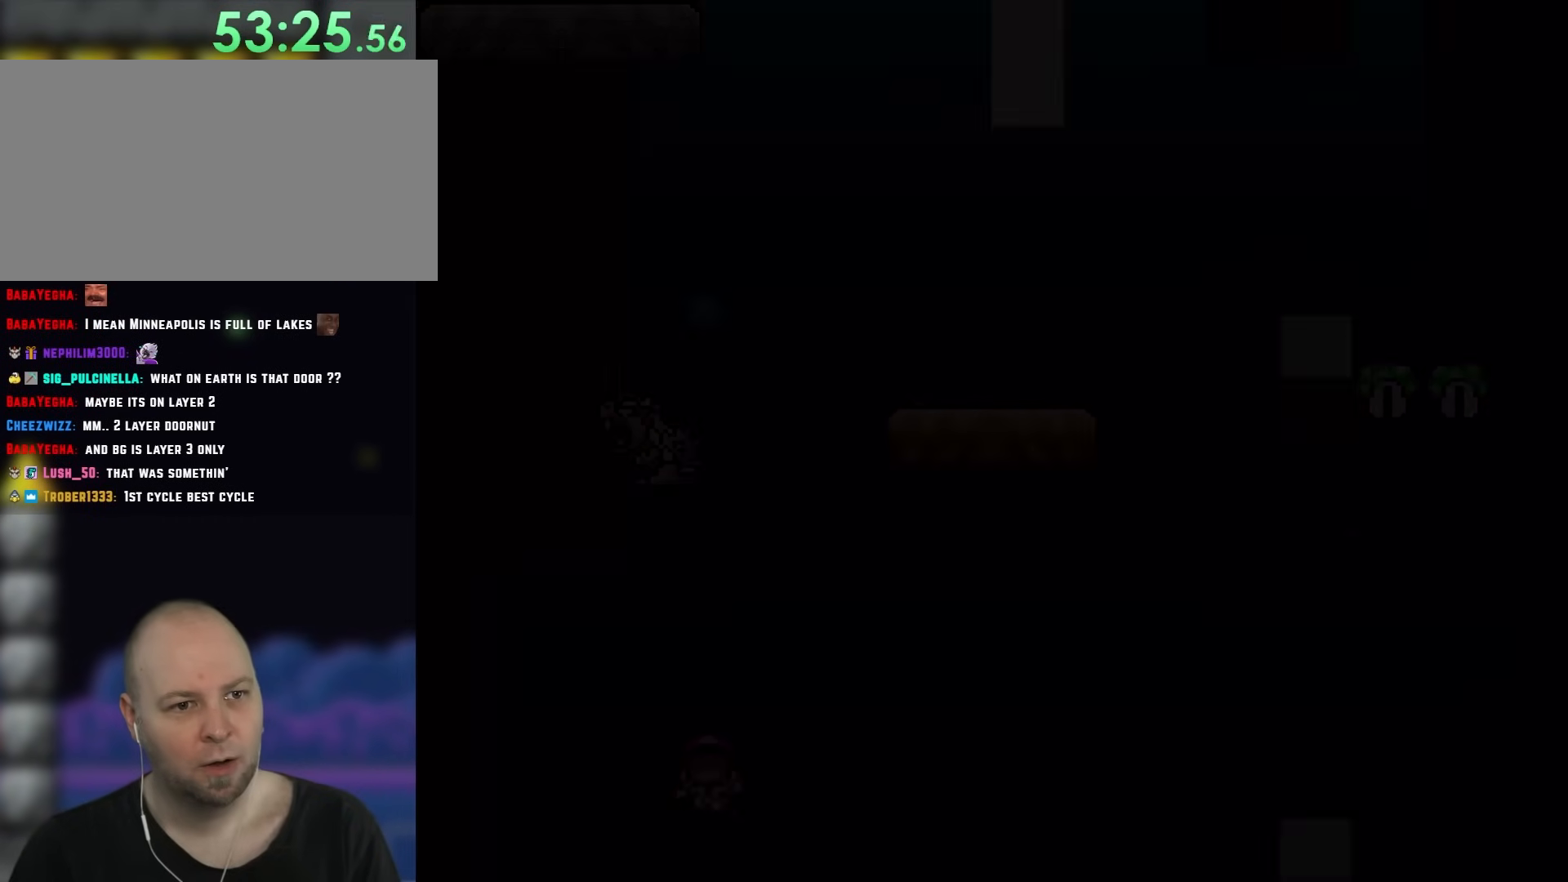
{"buttons": ["Y"], "events": [[233, "B", "up"]]}
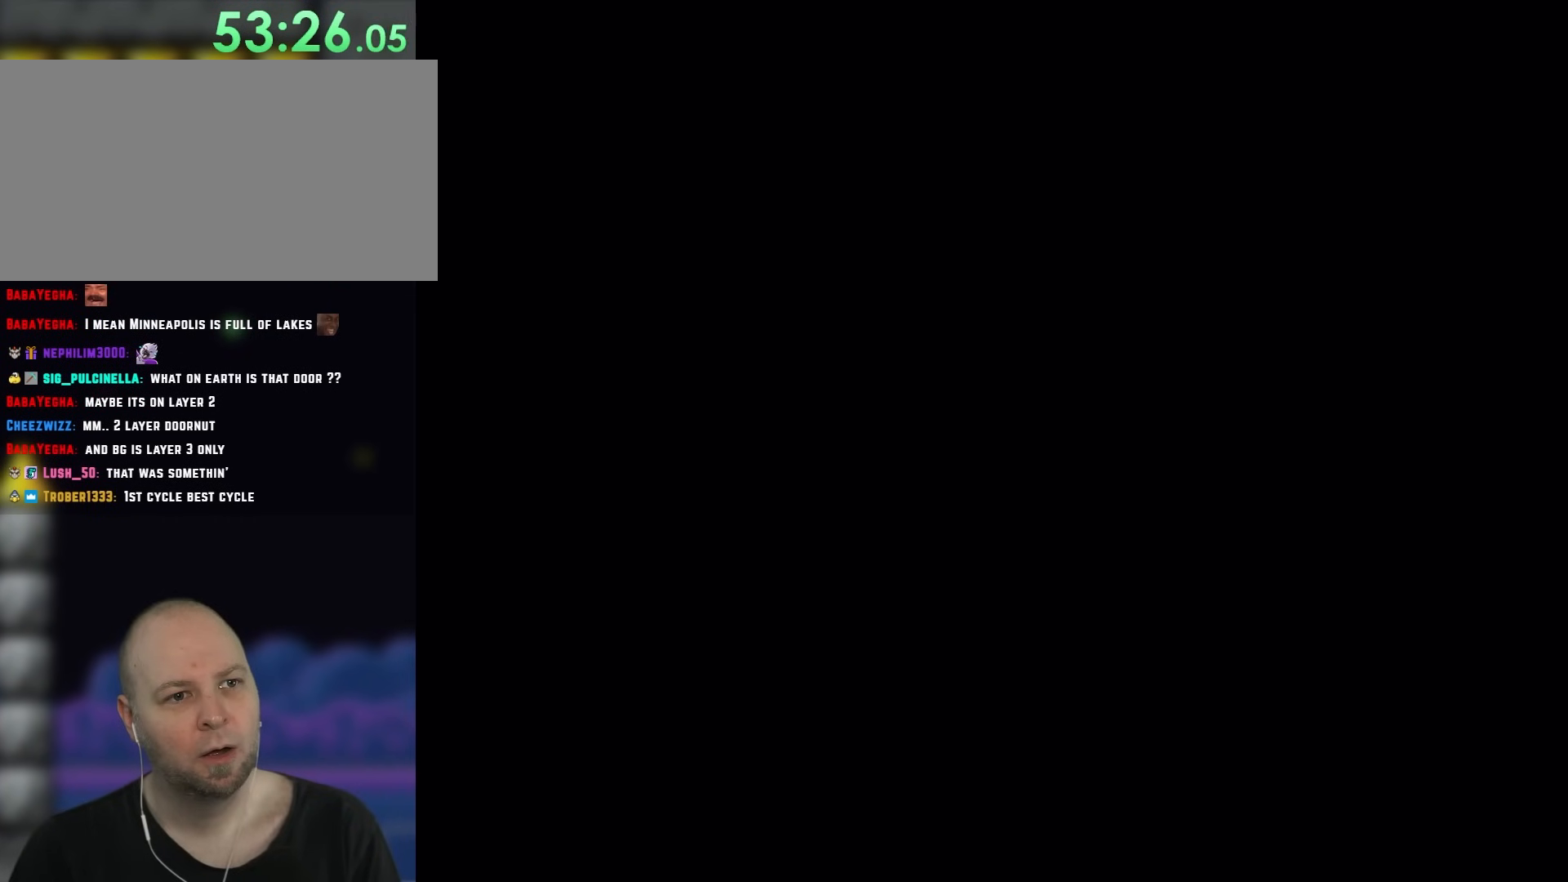
{"buttons": ["Y"], "events": []}
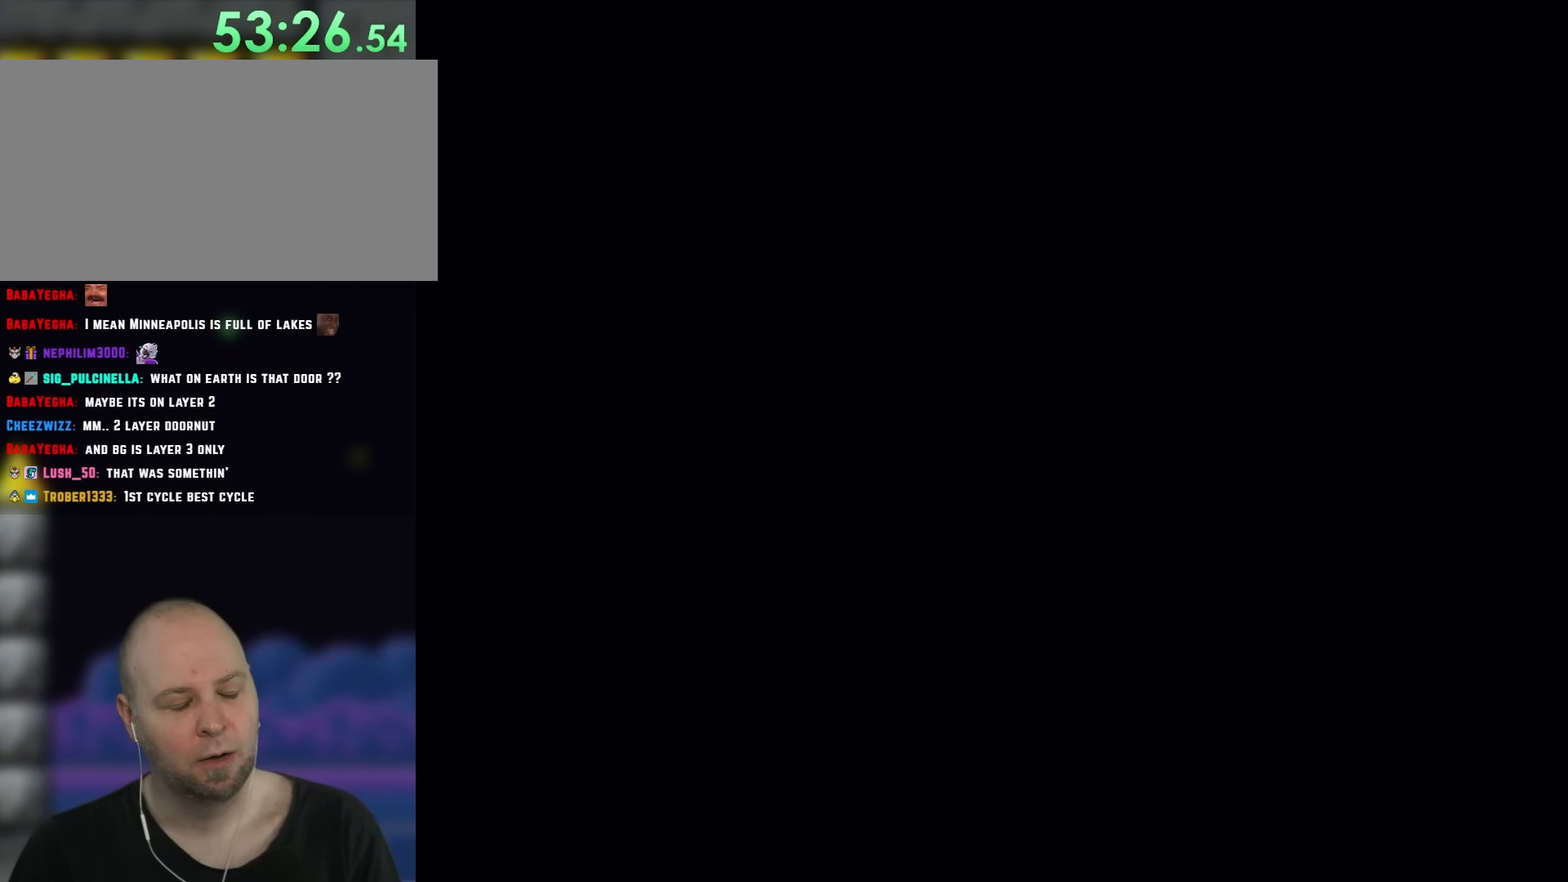
{"buttons": ["Y"], "events": []}
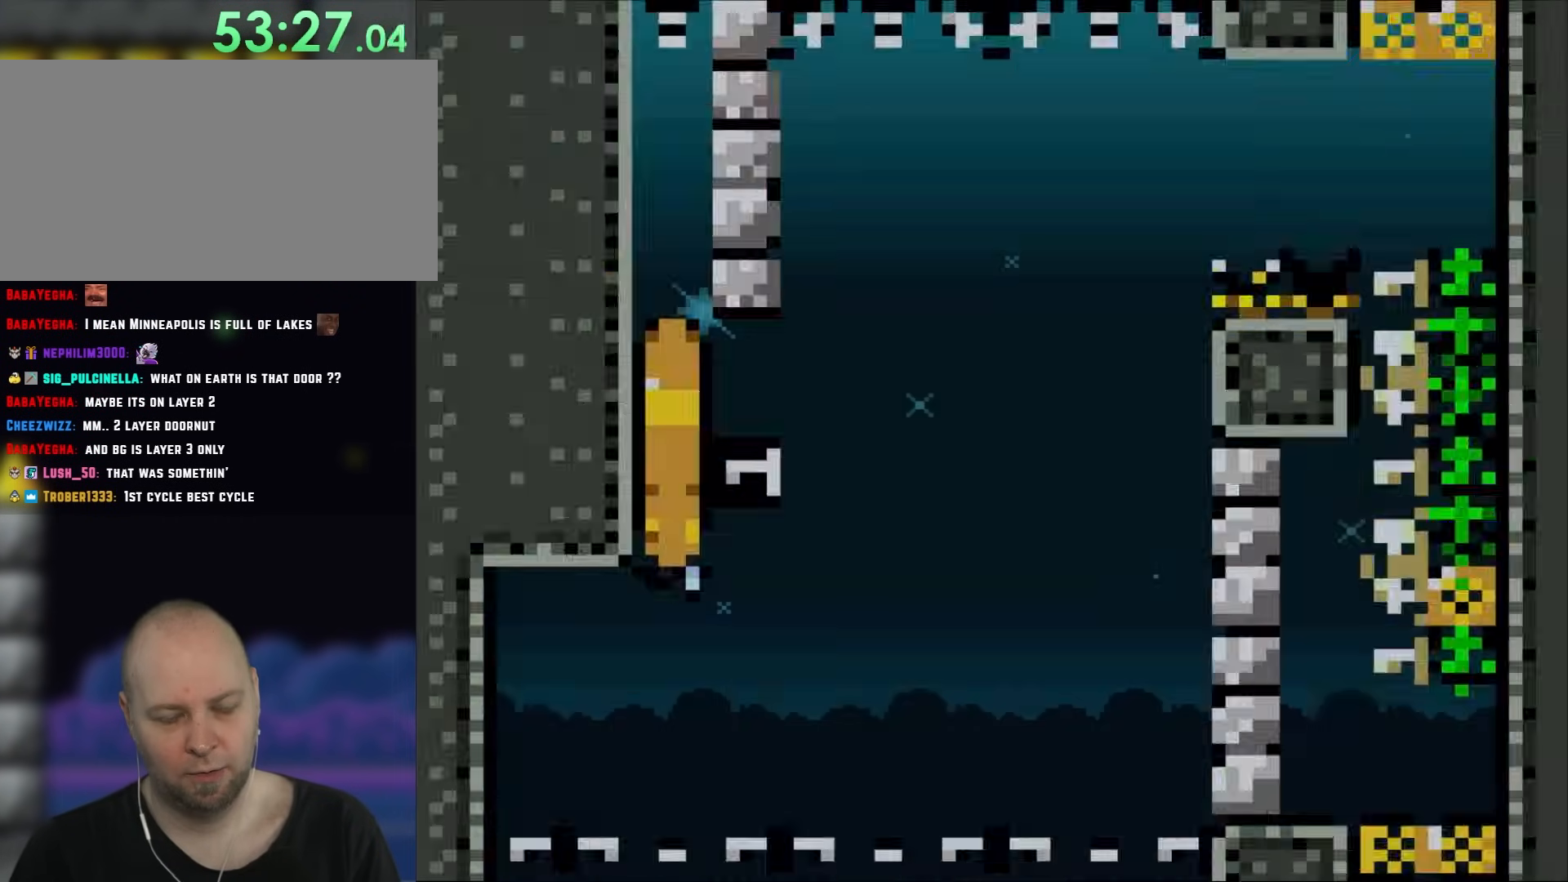
{"buttons": ["Y"], "events": []}
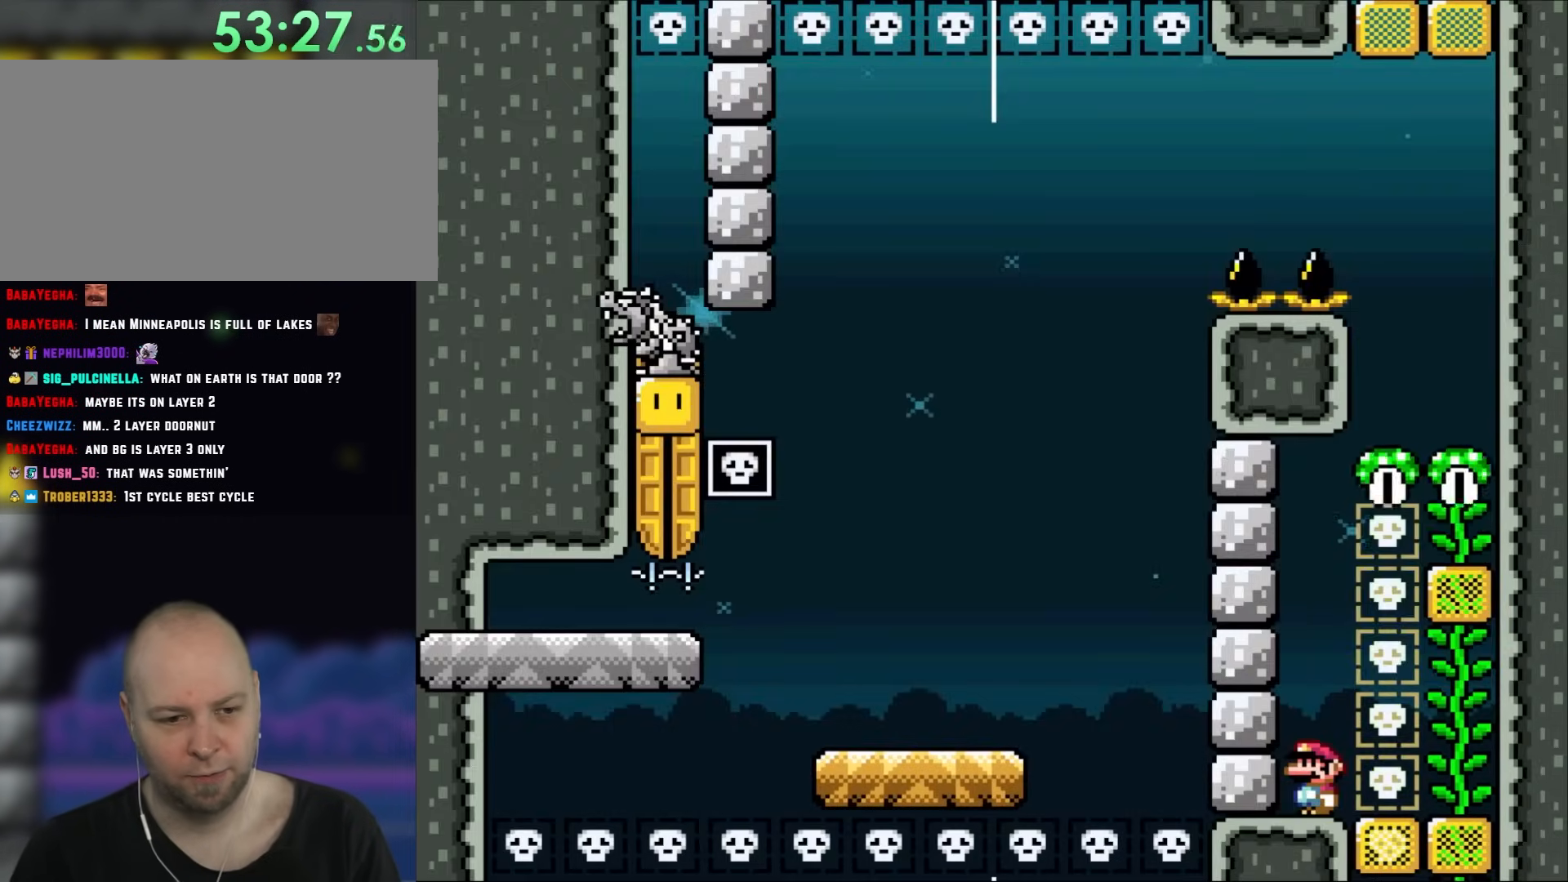
{"buttons": ["B", "Y"], "events": [[500, "B", "down"]]}
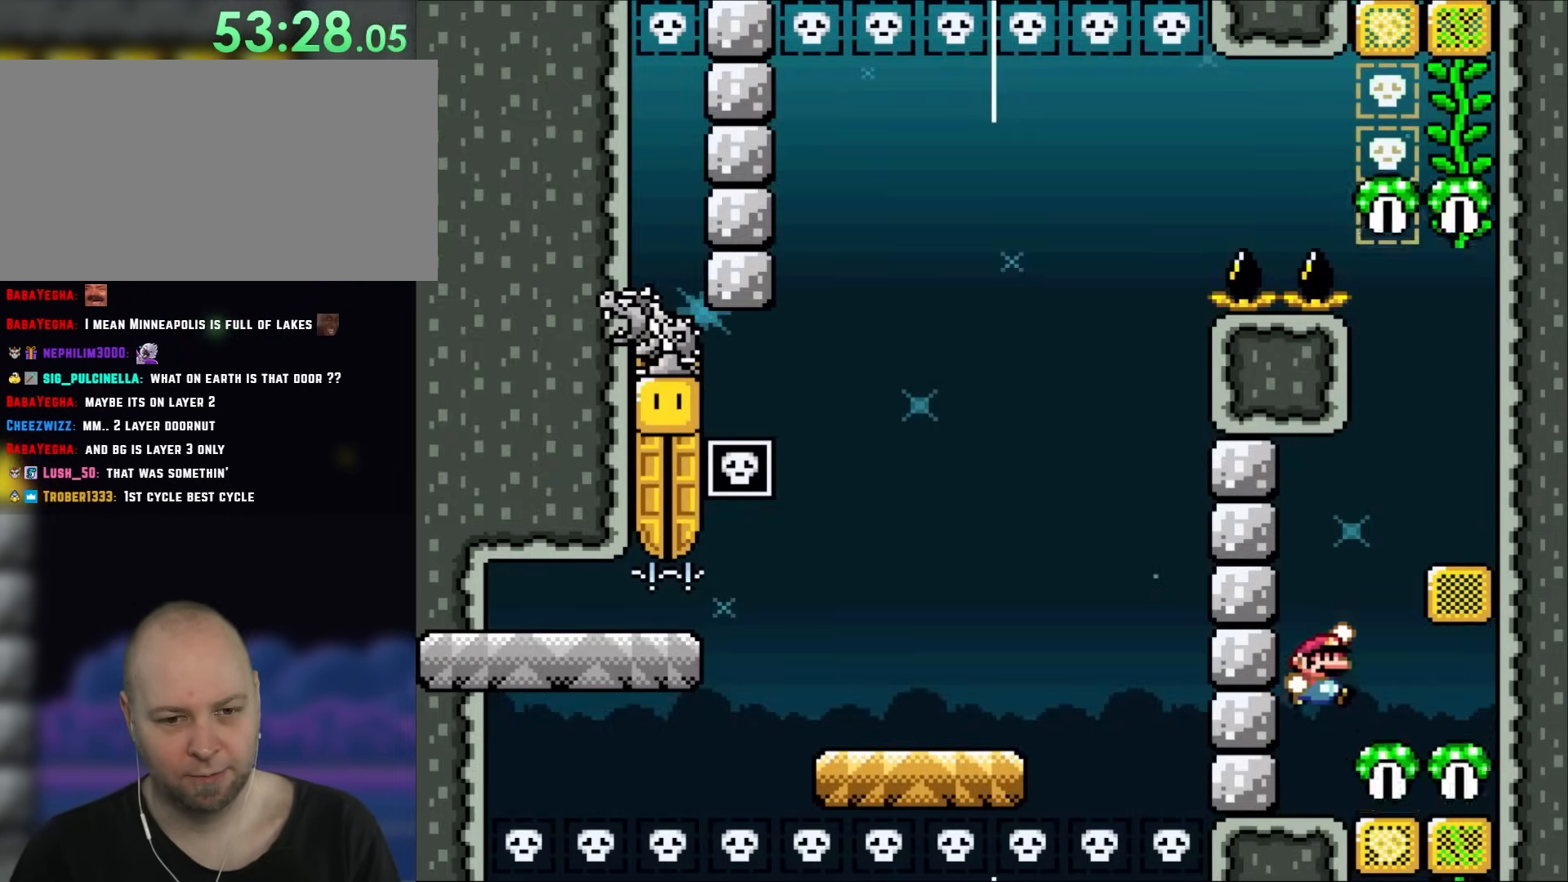
{"buttons": ["Y", "DPAD_RIGHT"], "events": [[33, "DPAD_RIGHT", "down"], [467, "B", "up"]]}
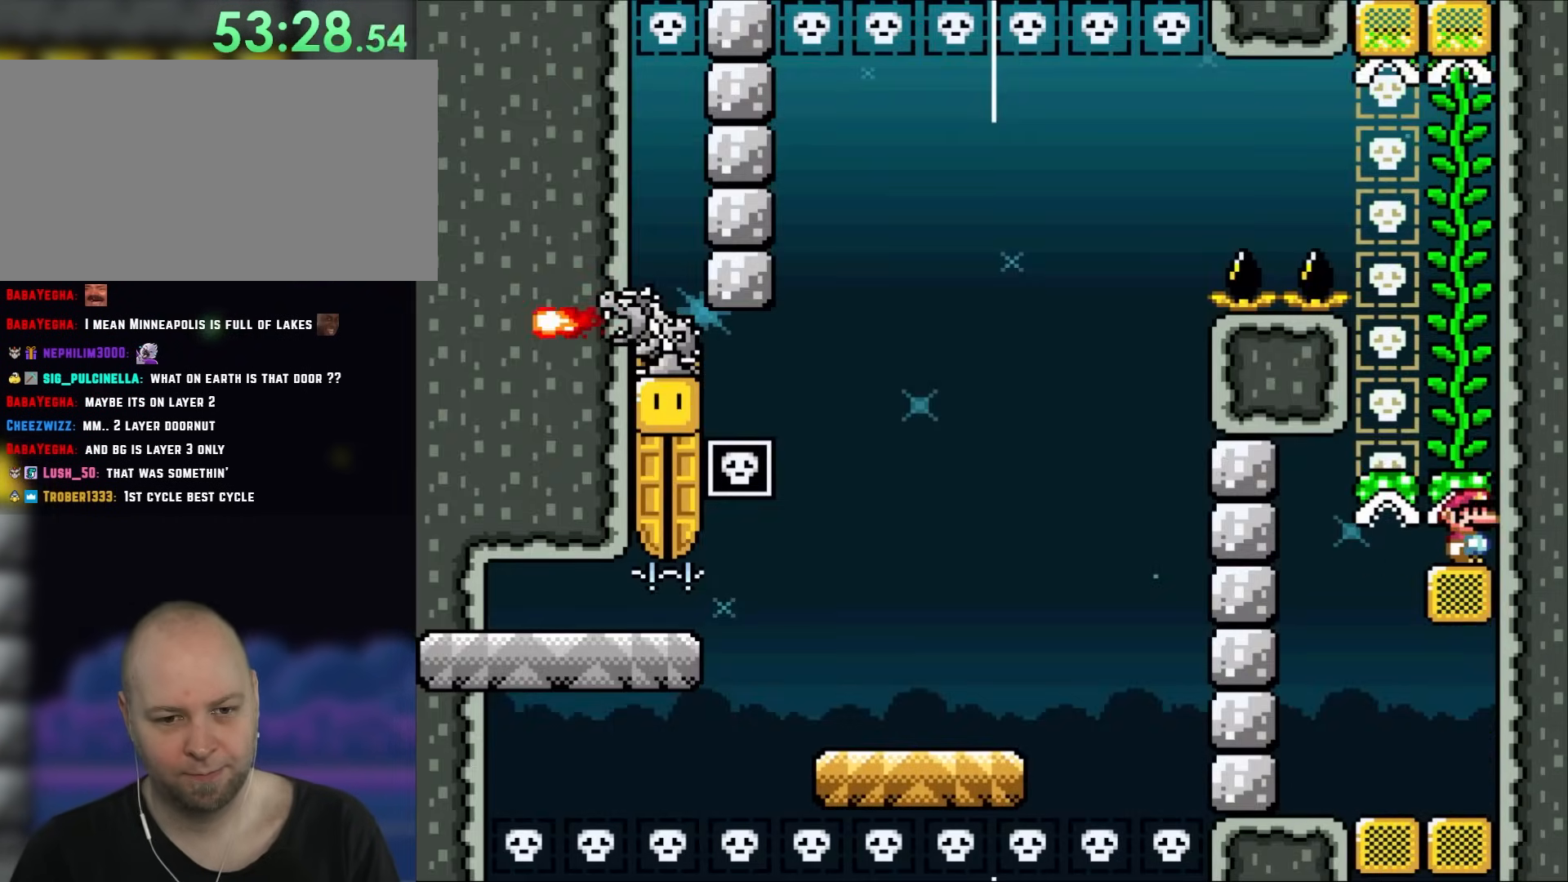
{"buttons": ["Y"], "events": [[33, "DPAD_RIGHT", "up"], [200, "B", "down"], [267, "B", "up"], [367, "DPAD_UP", "down"], [500, "DPAD_UP", "up"]]}
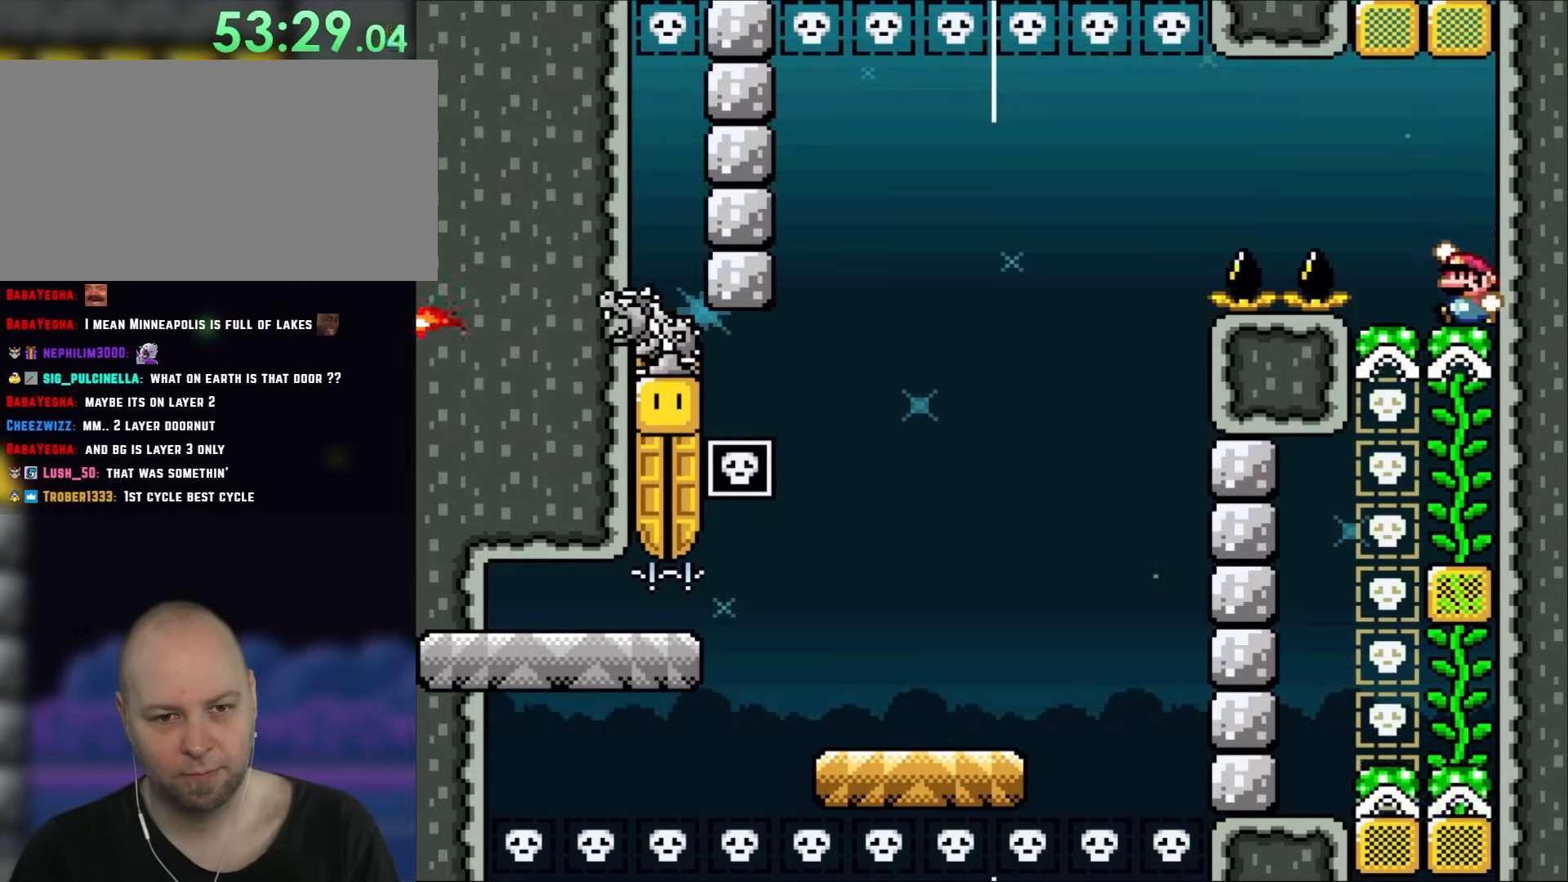
{"buttons": ["B", "Y", "DPAD_LEFT"], "events": [[67, "B", "down"], [133, "DPAD_LEFT", "down"], [167, "B", "up"], [233, "B", "down"]]}
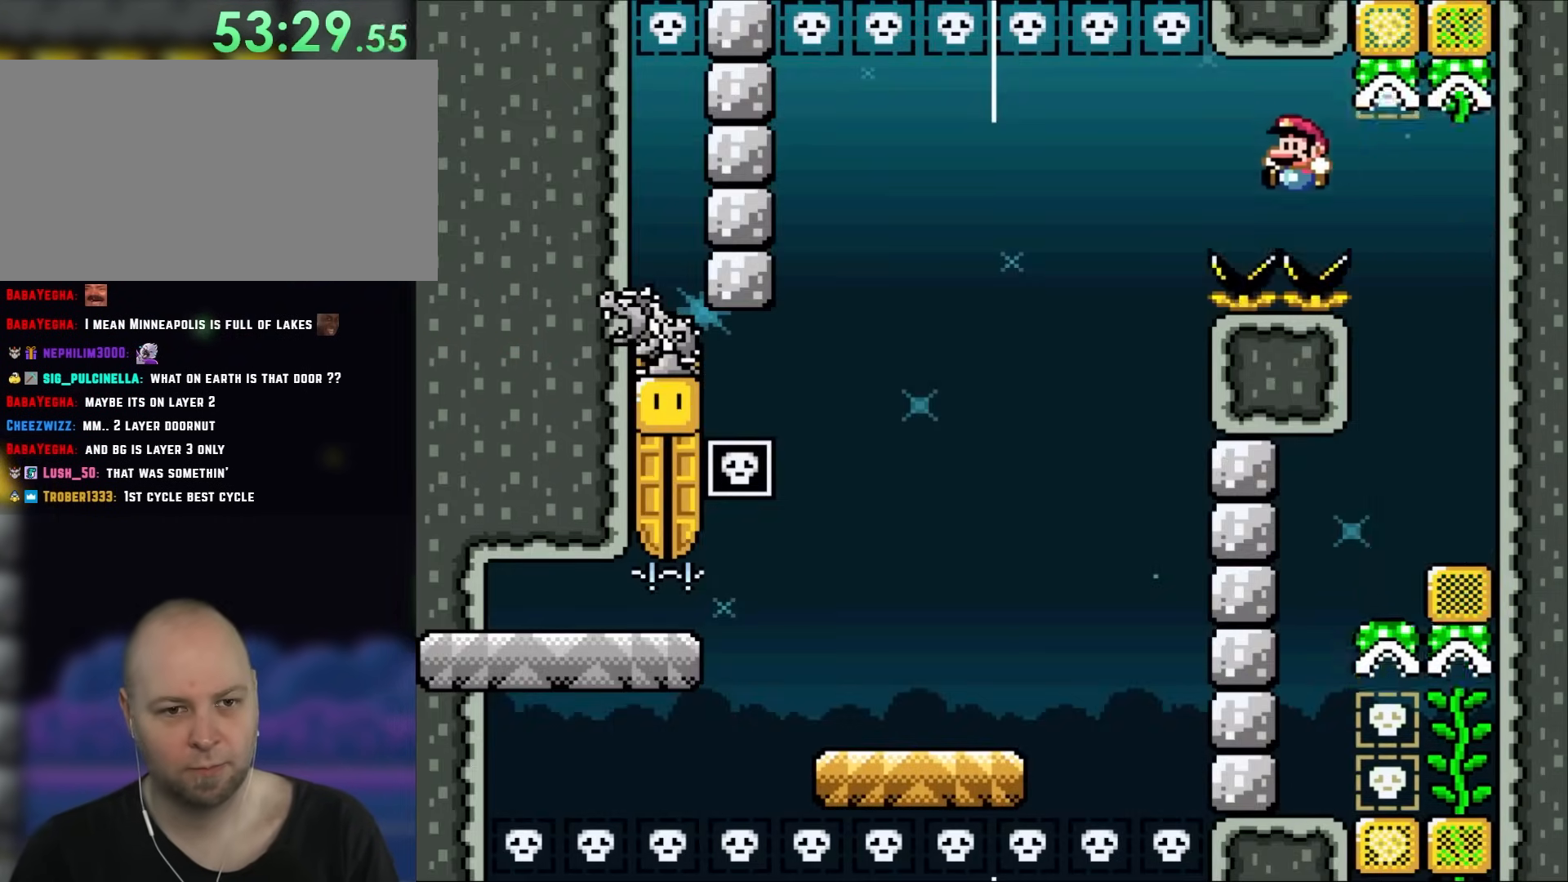
{"buttons": ["Y"], "events": [[317, "B", "up"], [317, "DPAD_LEFT", "up"], [333, "B", "down"], [500, "B", "up"]]}
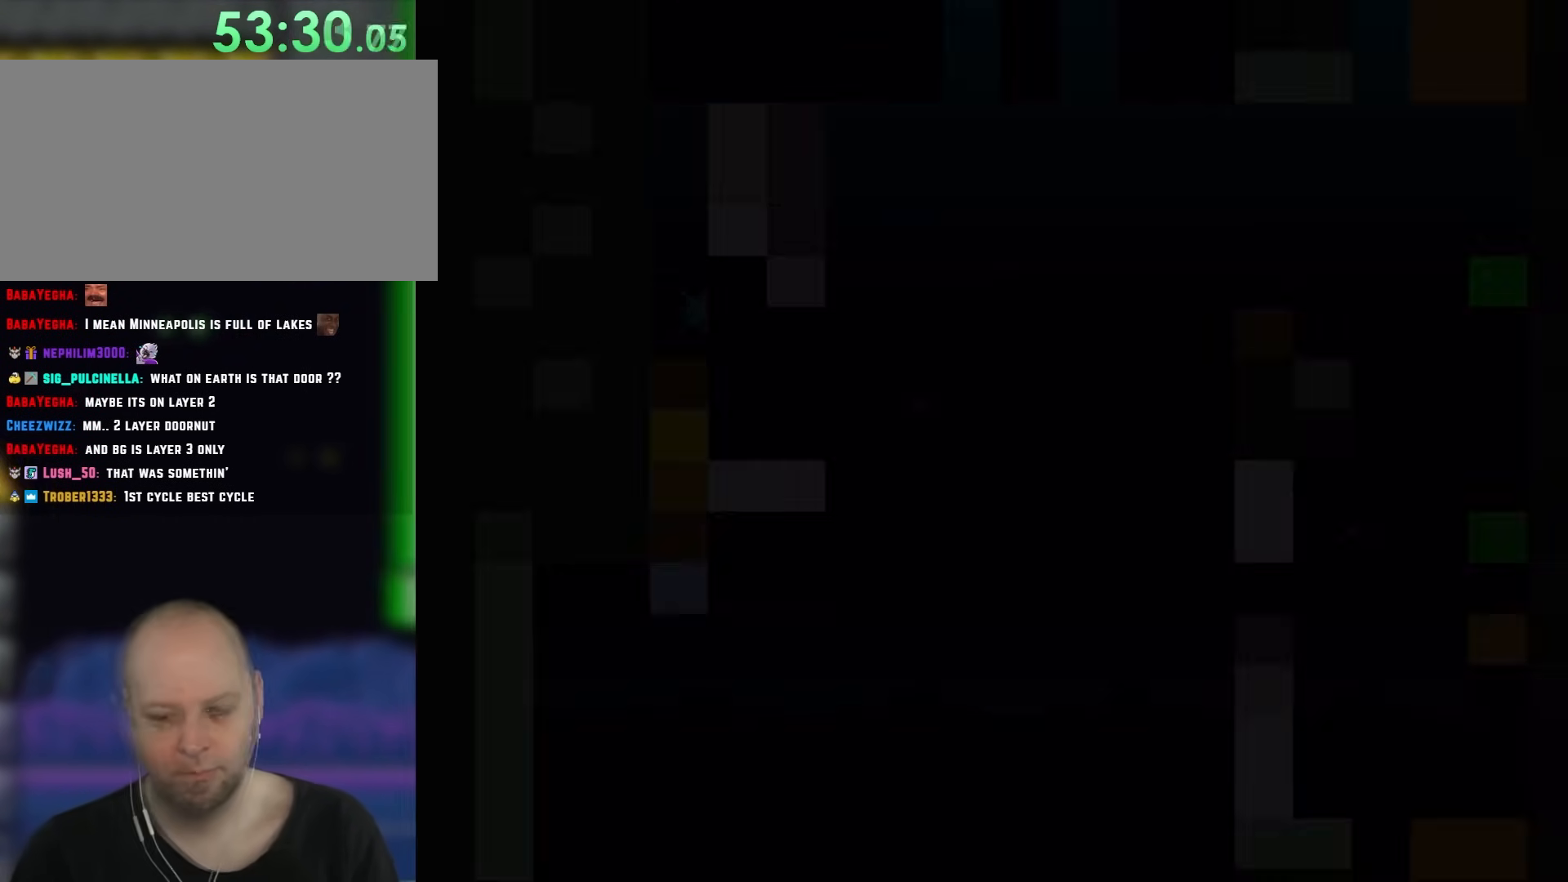
{"buttons": ["Y"], "events": [[100, "B", "down"], [200, "B", "up"]]}
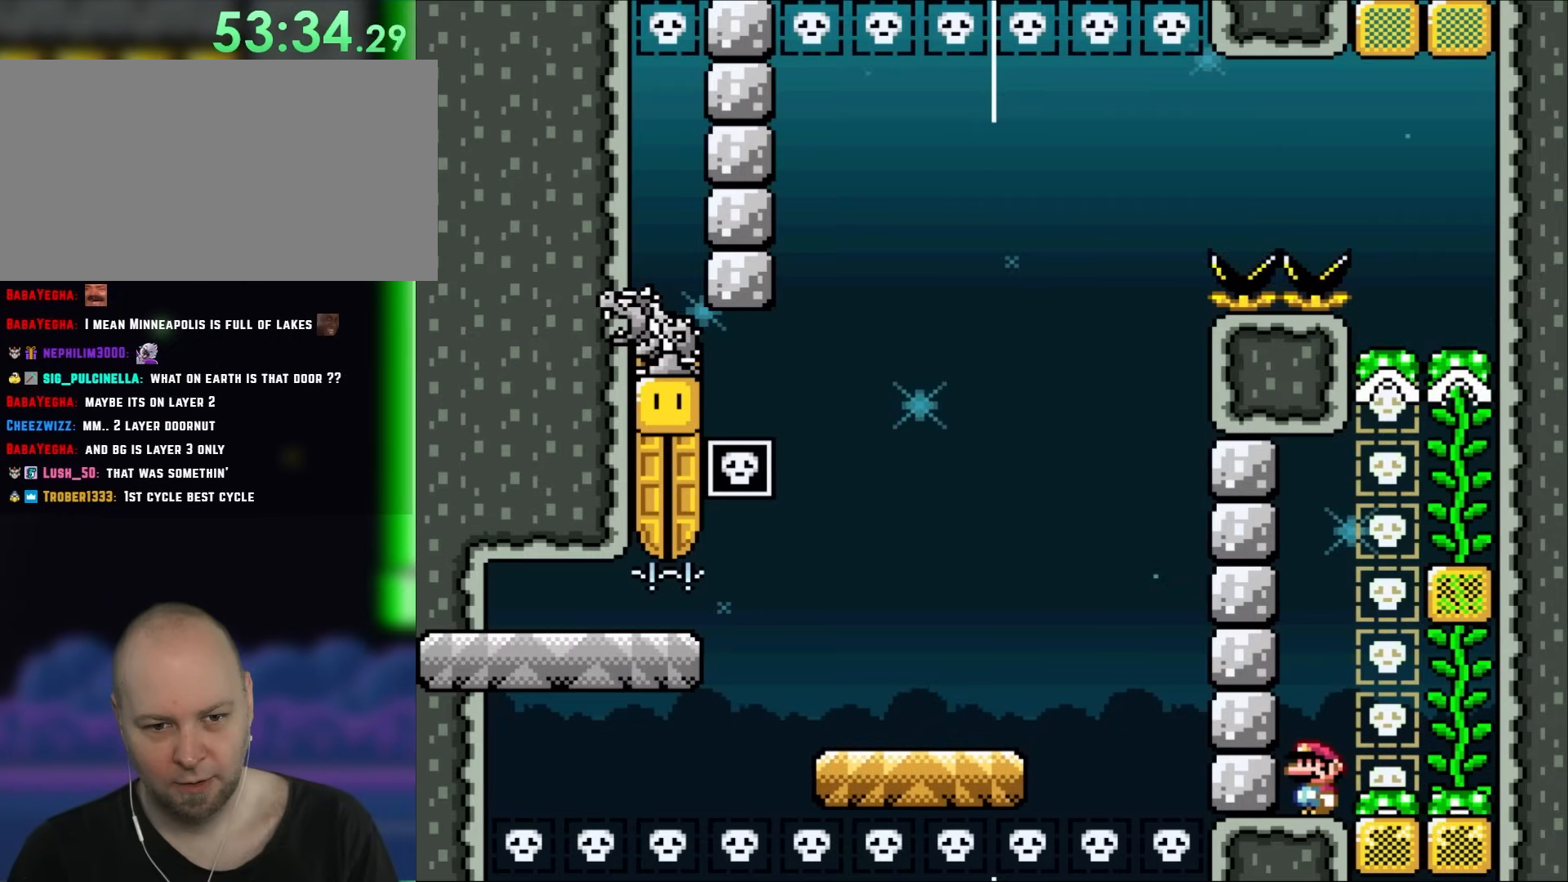
{"buttons": ["B", "Y", "DPAD_RIGHT"], "events": [[433, "B", "down"], [467, "DPAD_RIGHT", "down"]]}
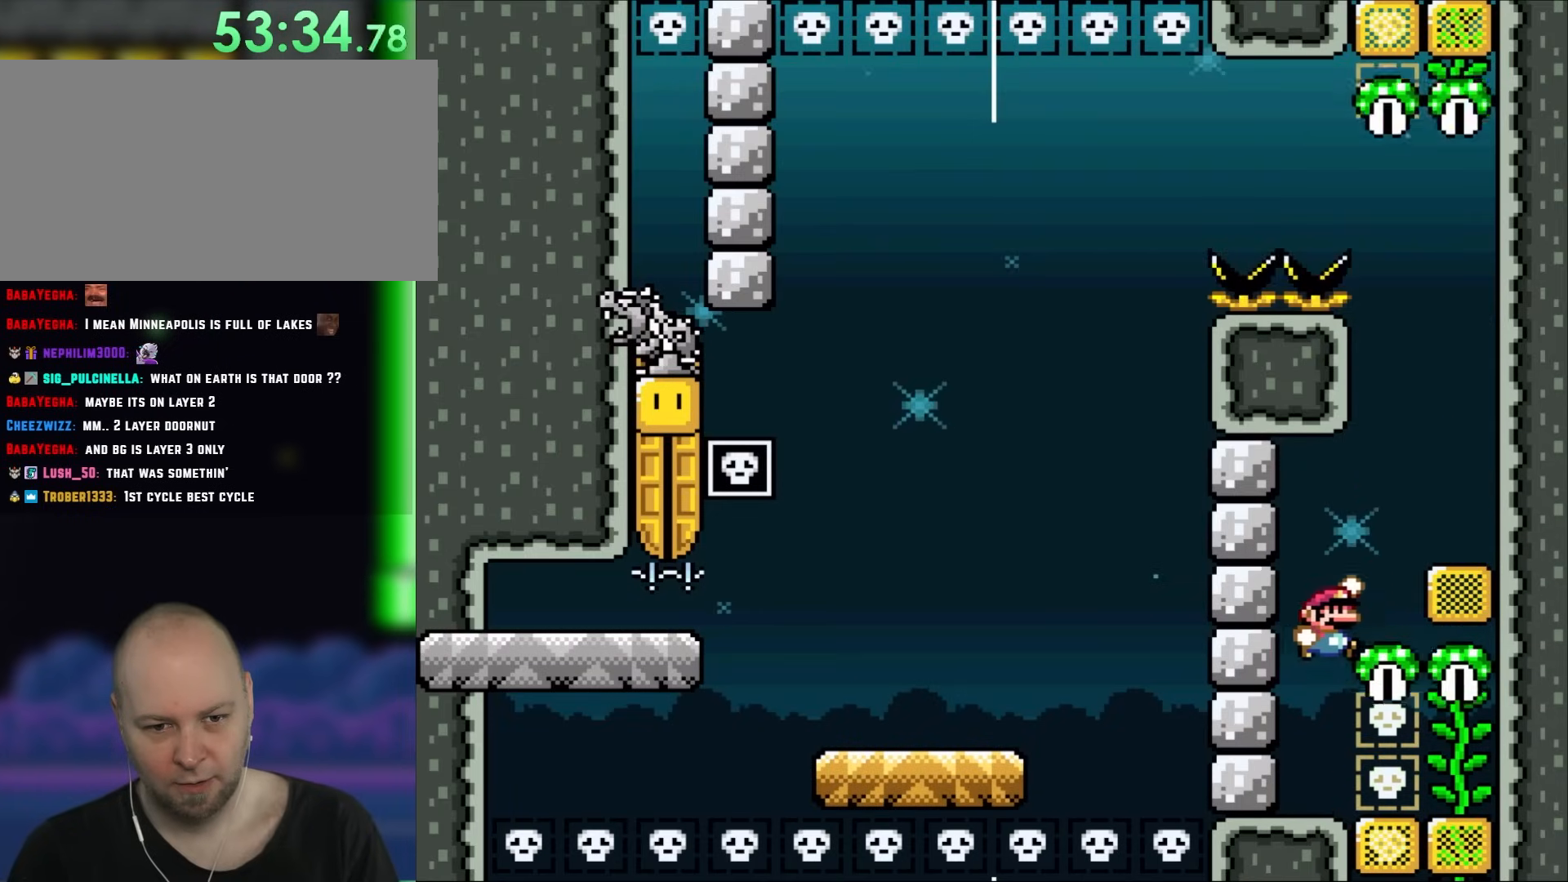
{"buttons": ["Y", "DPAD_RIGHT"], "events": [[433, "B", "up"]]}
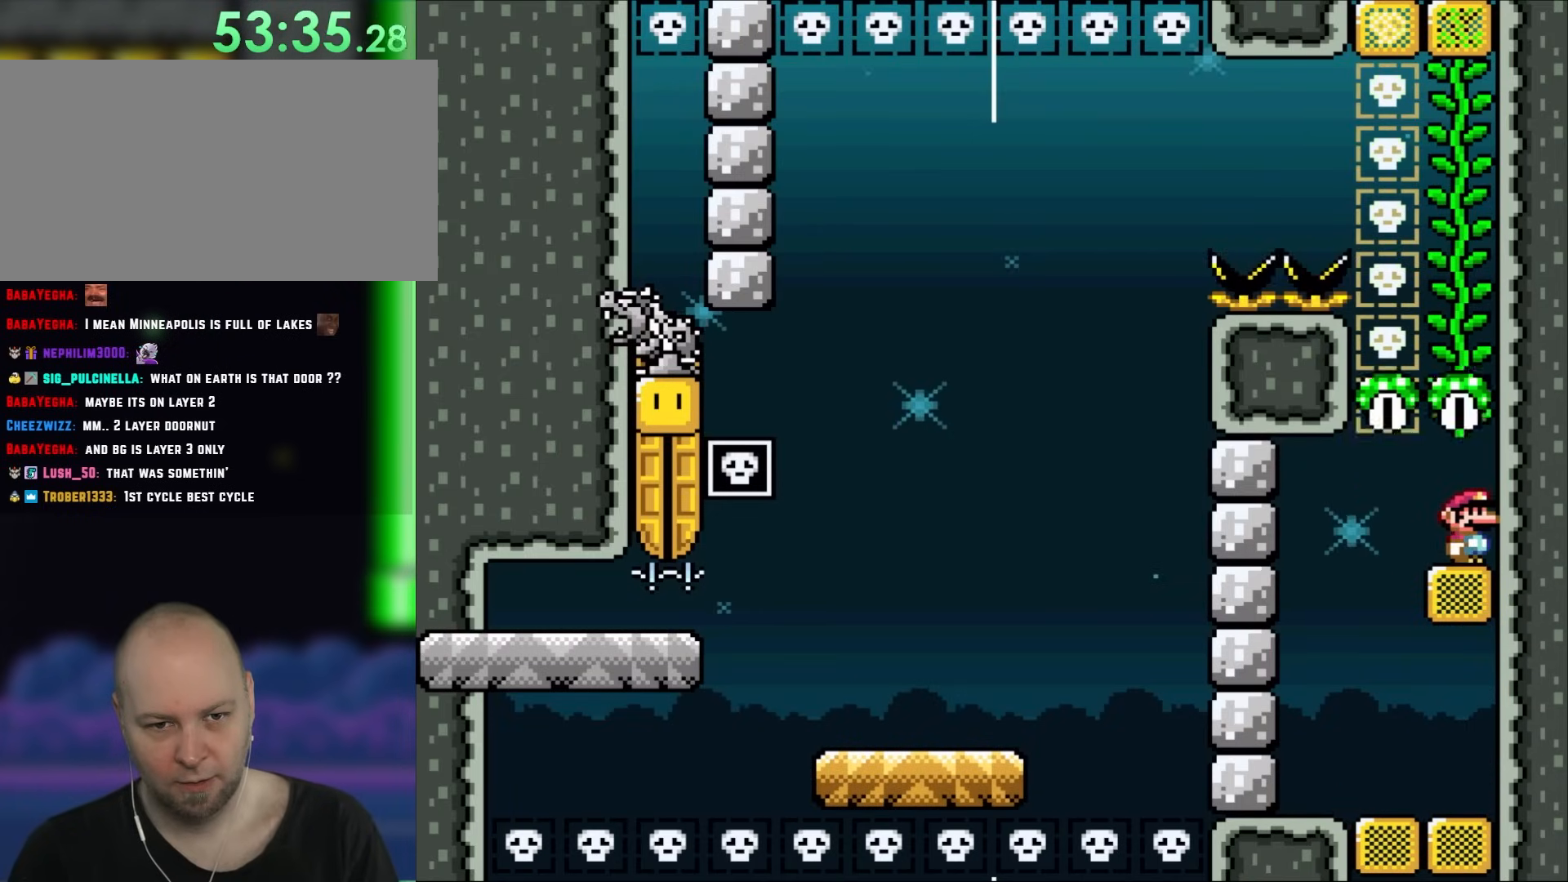
{"buttons": ["Y", "DPAD_UP"], "events": [[33, "DPAD_RIGHT", "up"], [333, "DPAD_UP", "down"]]}
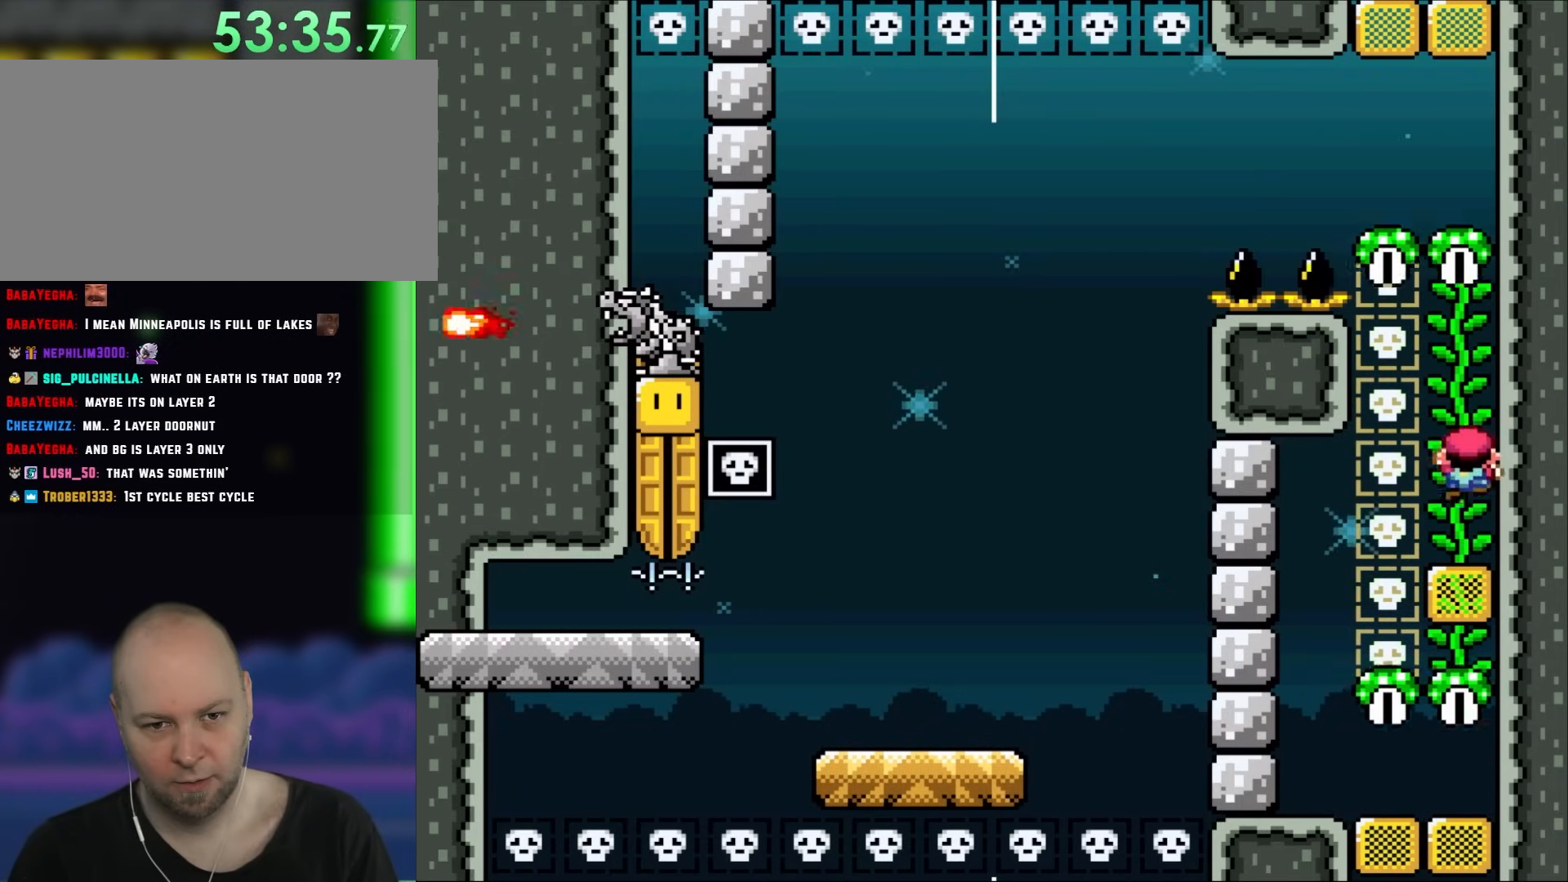
{"buttons": ["B", "Y", "DPAD_LEFT"], "events": [[317, "DPAD_LEFT", "down"], [350, "B", "down"], [367, "DPAD_UP", "up"]]}
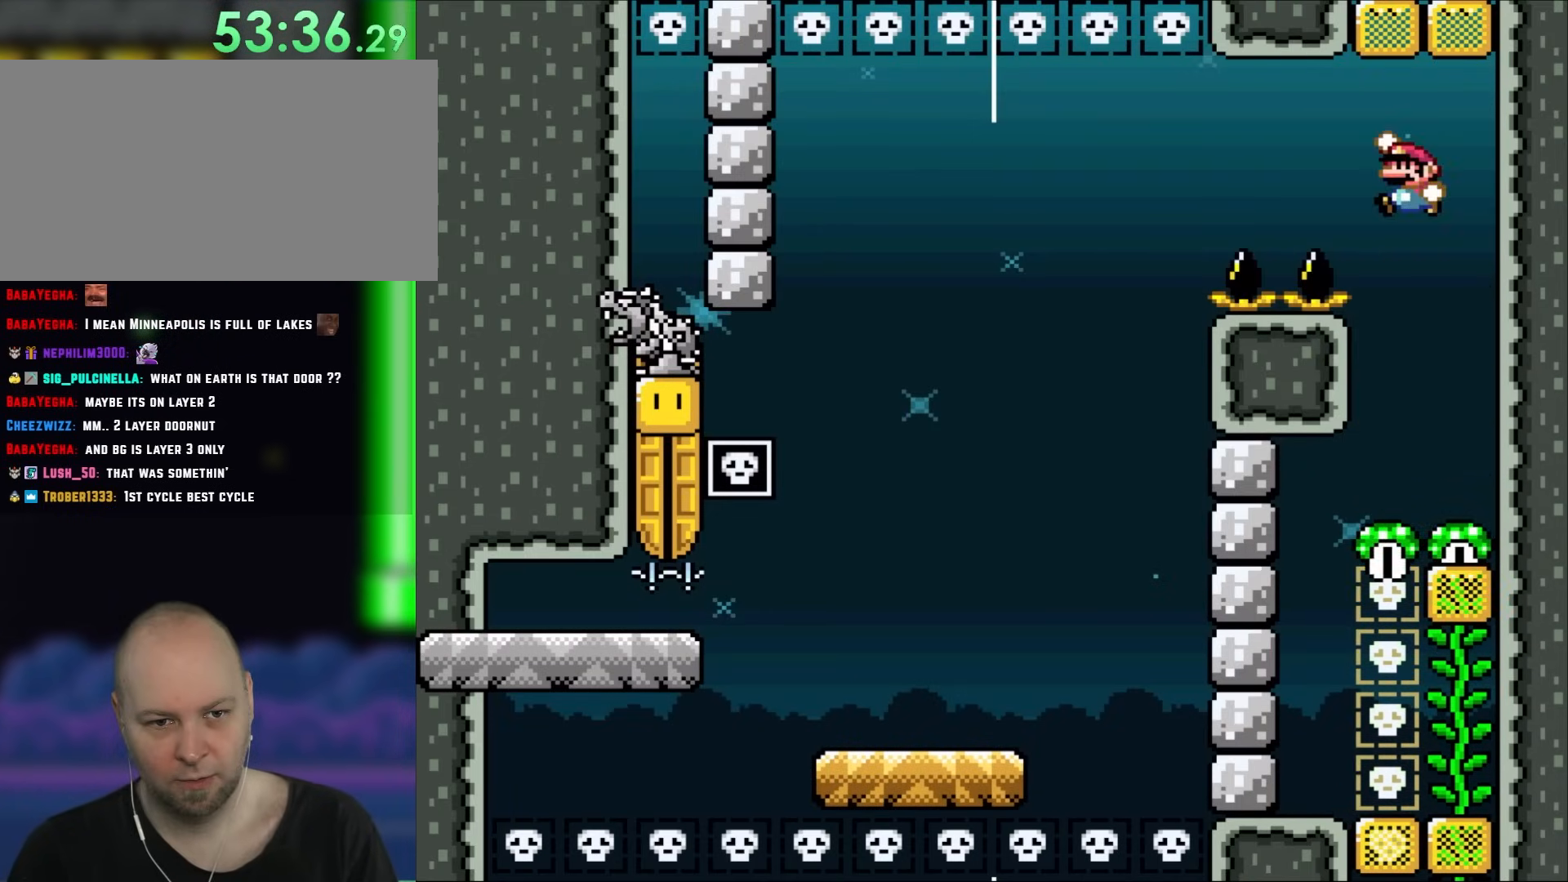
{"buttons": ["B", "Y", "DPAD_LEFT"], "events": []}
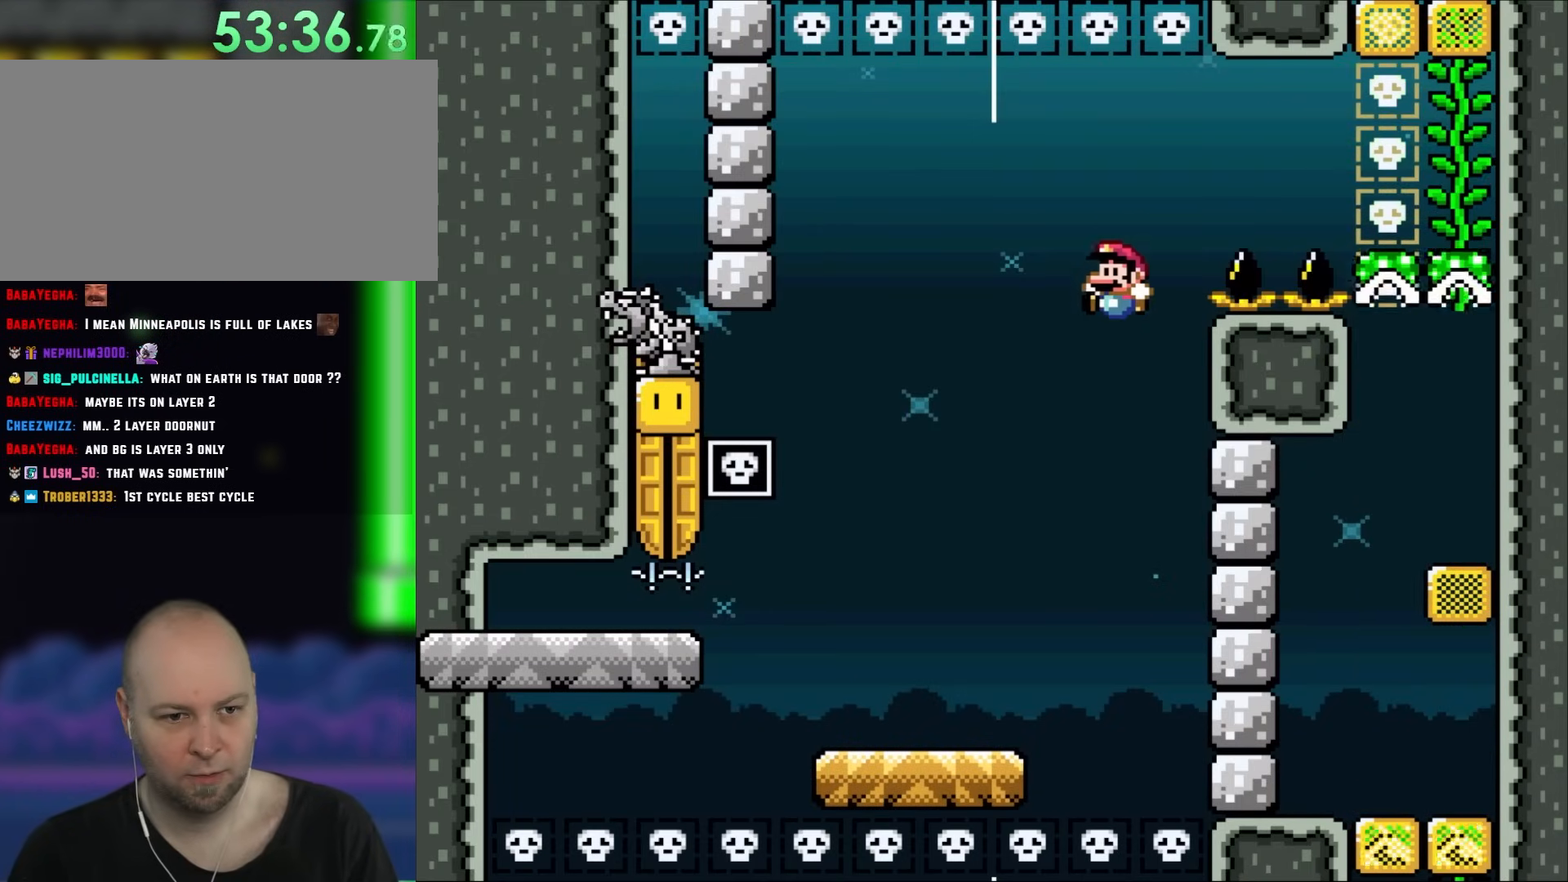
{"buttons": ["Y", "DPAD_LEFT"], "events": [[200, "B", "up"], [200, "DPAD_LEFT", "up"], [233, "DPAD_RIGHT", "down"], [350, "DPAD_LEFT", "down"], [350, "DPAD_RIGHT", "up"]]}
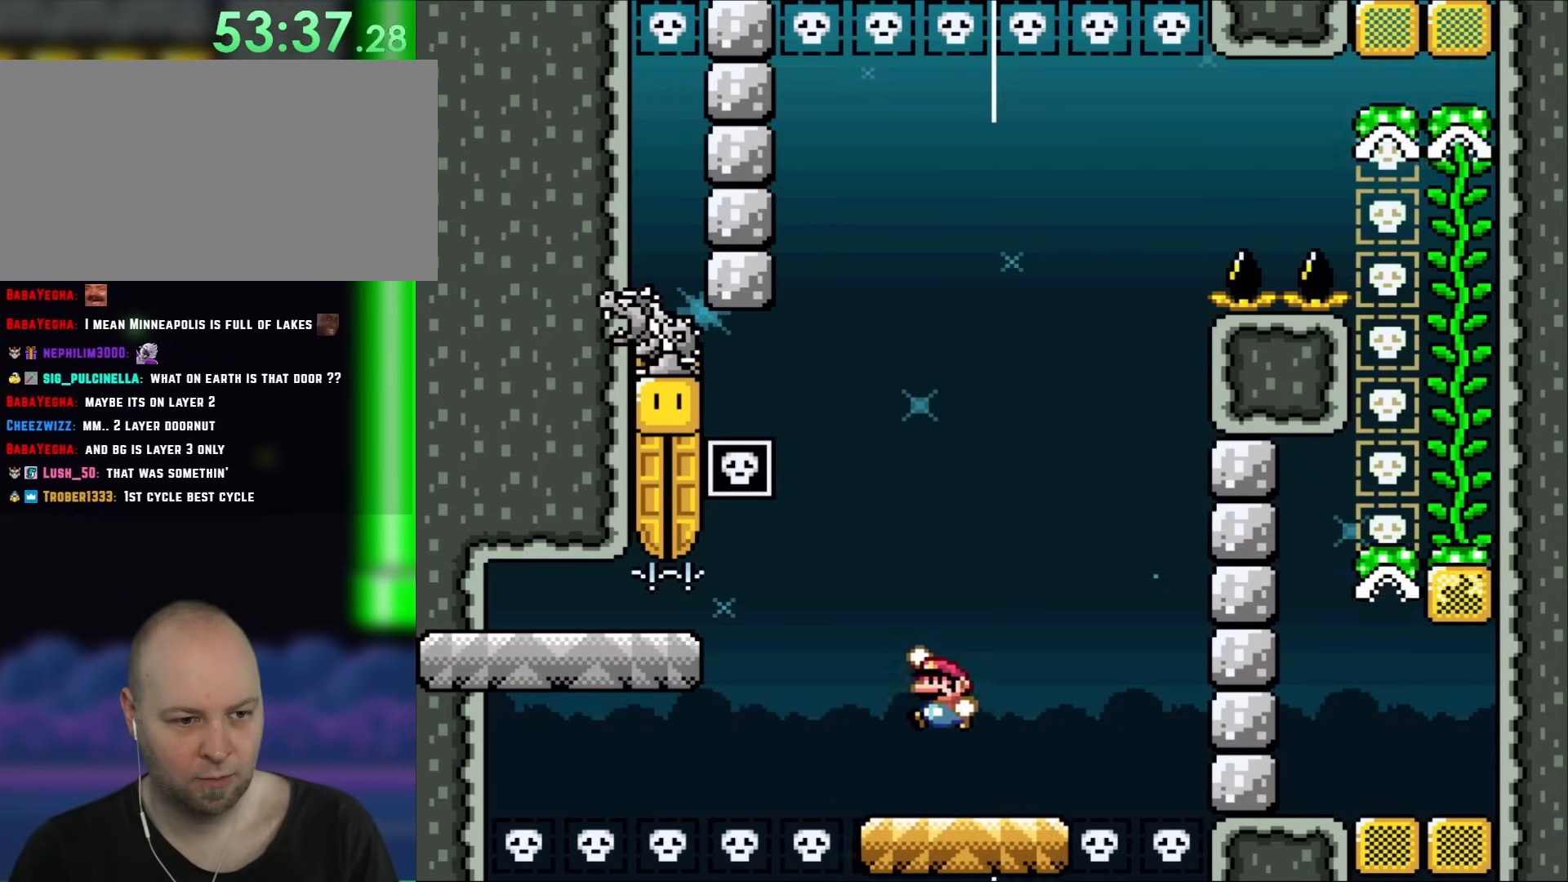
{"buttons": ["Y", "DPAD_UP", "DPAD_LEFT"], "events": [[67, "B", "down"], [167, "B", "up"], [367, "B", "down"], [467, "B", "up"], [500, "DPAD_UP", "down"]]}
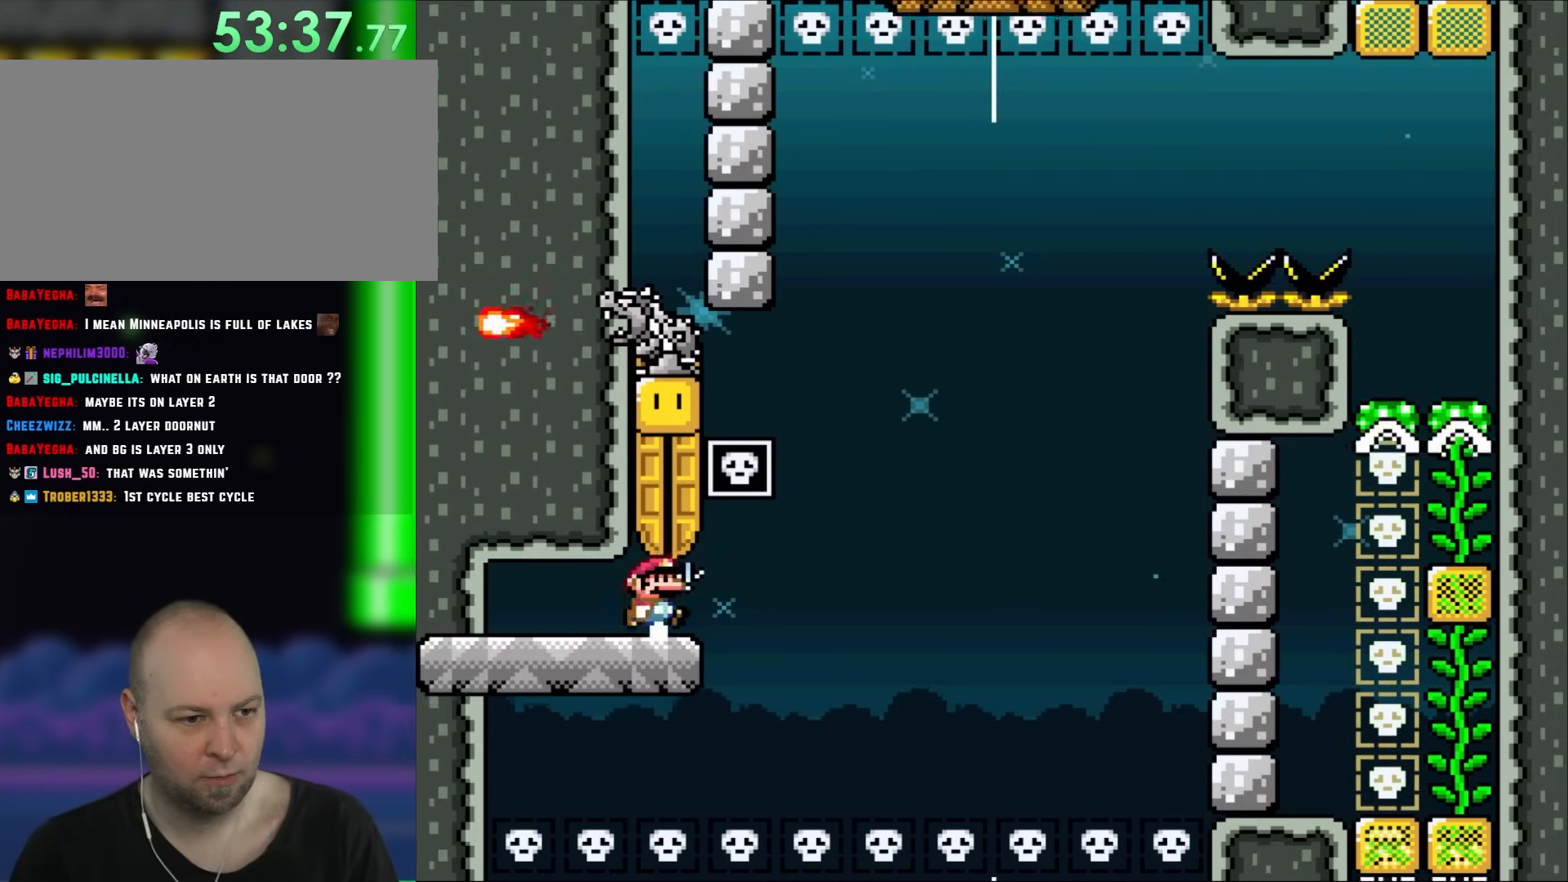
{"buttons": ["Y", "DPAD_RIGHT"], "events": [[50, "DPAD_LEFT", "up"], [50, "DPAD_RIGHT", "down"], [50, "DPAD_UP", "up"], [100, "B", "down"], [167, "DPAD_RIGHT", "up"], [167, "DPAD_UP", "down"], [200, "DPAD_UP", "up"], [233, "B", "up"], [267, "DPAD_LEFT", "down"], [400, "DPAD_LEFT", "up"], [500, "DPAD_RIGHT", "down"]]}
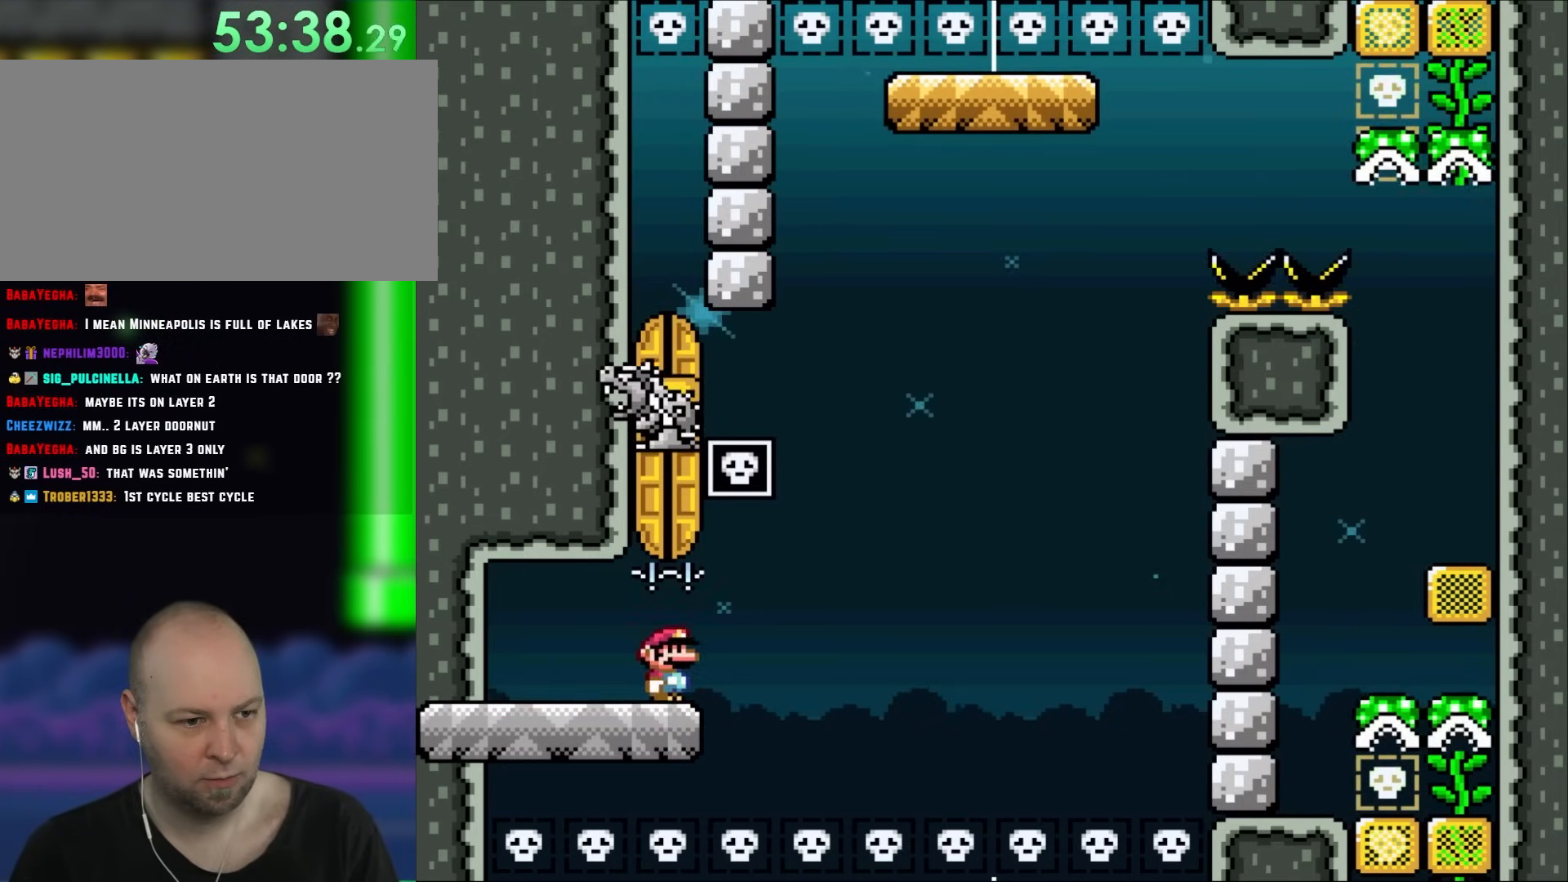
{"buttons": ["B", "Y", "DPAD_RIGHT"], "events": [[233, "B", "down"]]}
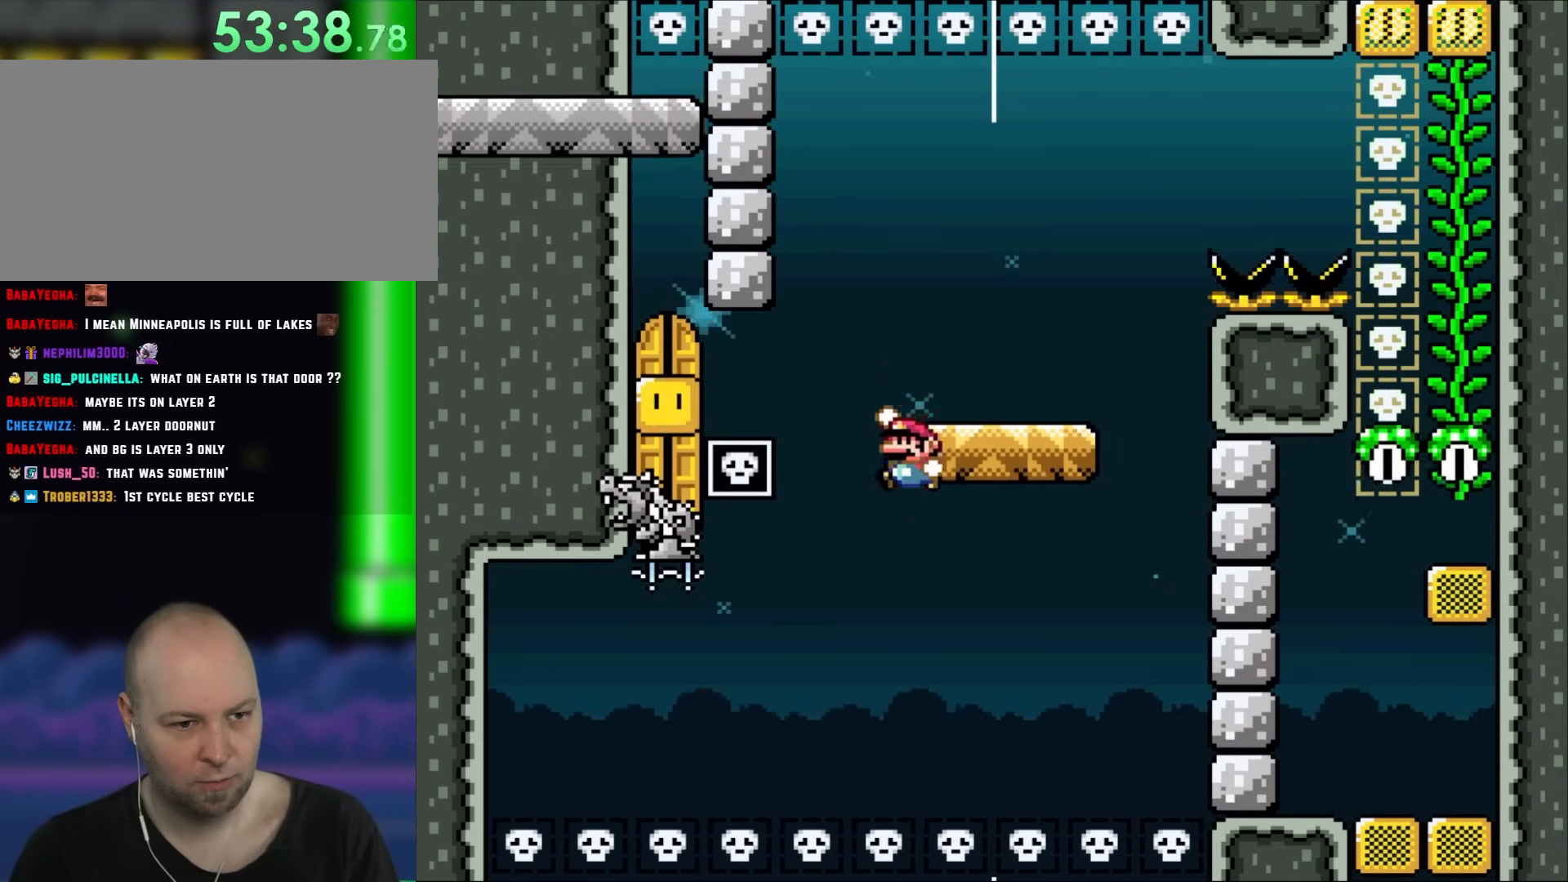
{"buttons": ["B", "Y", "DPAD_LEFT"], "events": [[83, "DPAD_RIGHT", "up"], [100, "DPAD_LEFT", "down"], [133, "B", "up"], [333, "B", "down"]]}